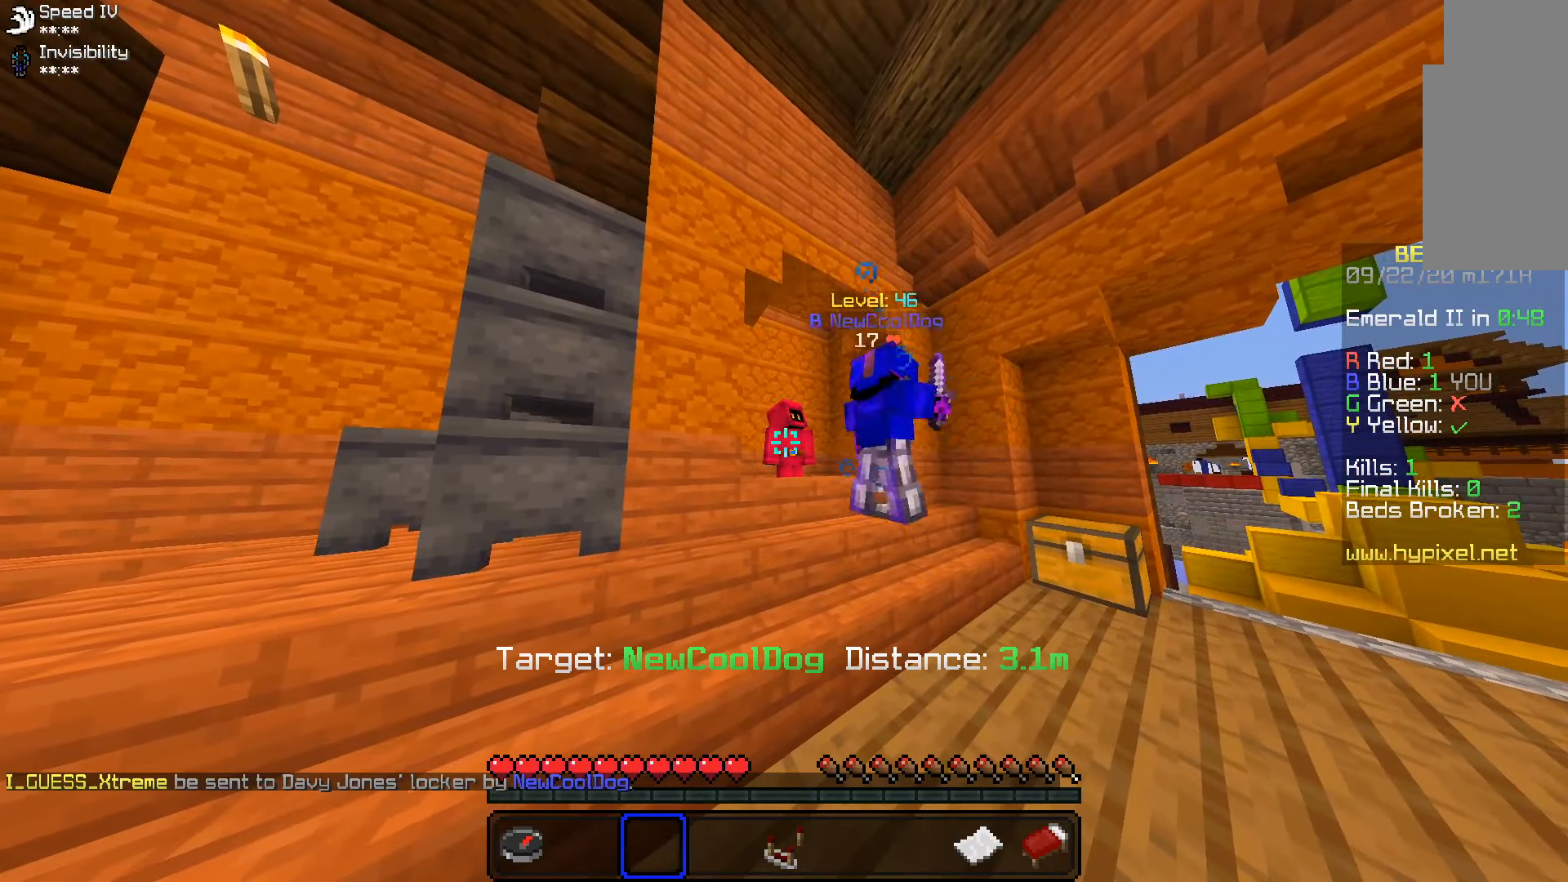
Gameplay with keyboard and mouse; each line is a JSON object with the keys and mouse buttons held at the frame after it. "events" lists presses ("down") and releases ("up") of "a", "d", "s", "space", "w", "mouse_left" and "mouse_right" between this image and that frame as [ms after this image, input, new state], when the widget could be followed in between. "mouse_left", "mouse_right" = the "left", "right" buttons of the "mouse" list. No other keys are recorded. Fast repeated clicks can show as one long hold. Mouse movement is not recorded.
{"keys": [], "mouse": [], "events": []}
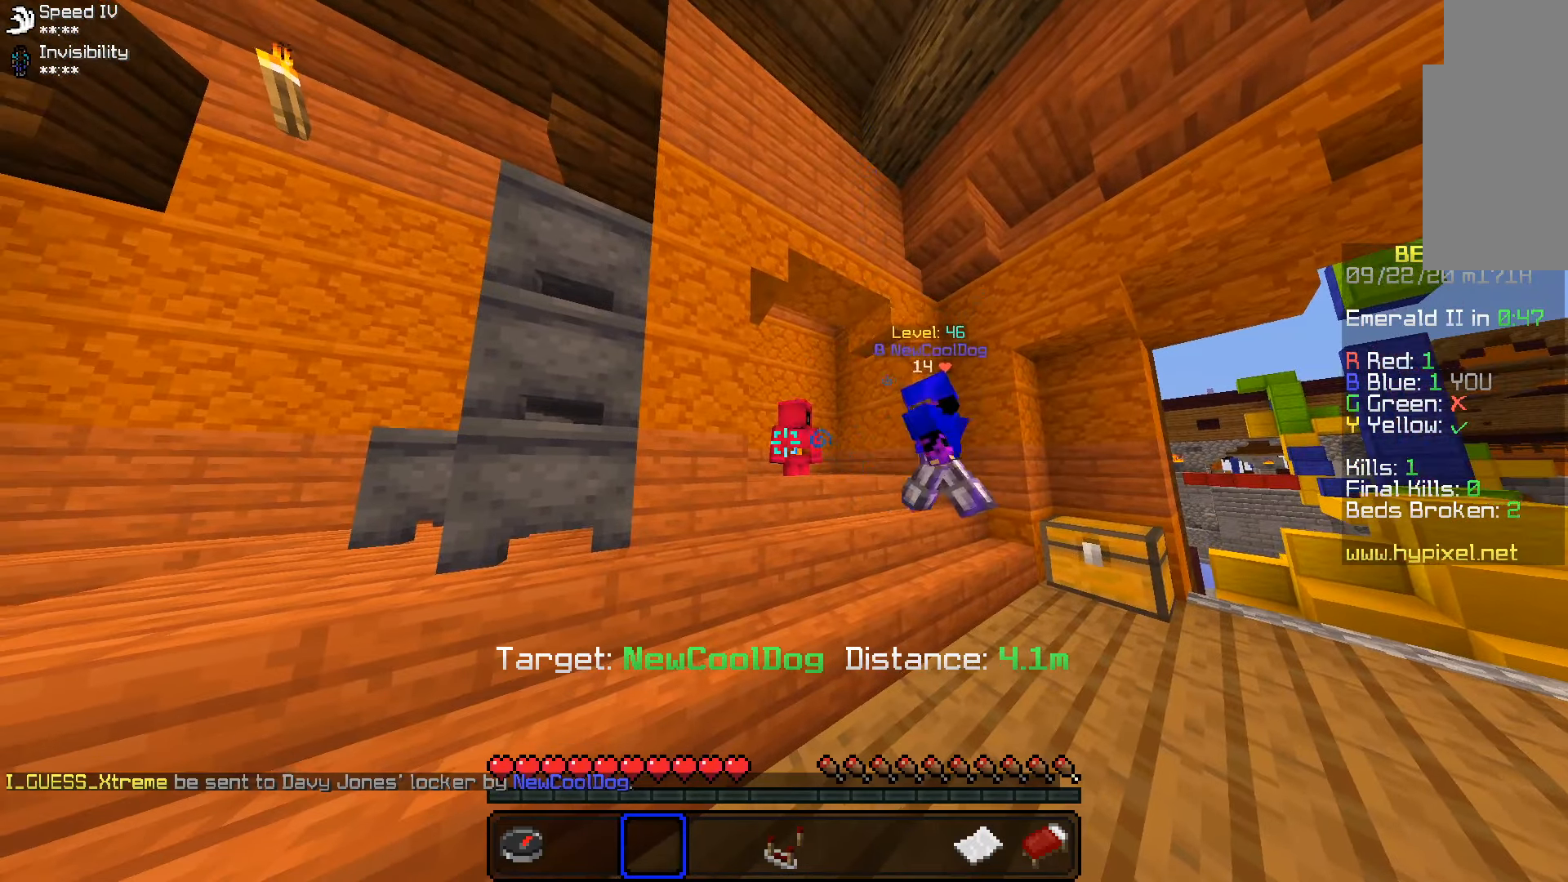
{"keys": [], "mouse": [], "events": []}
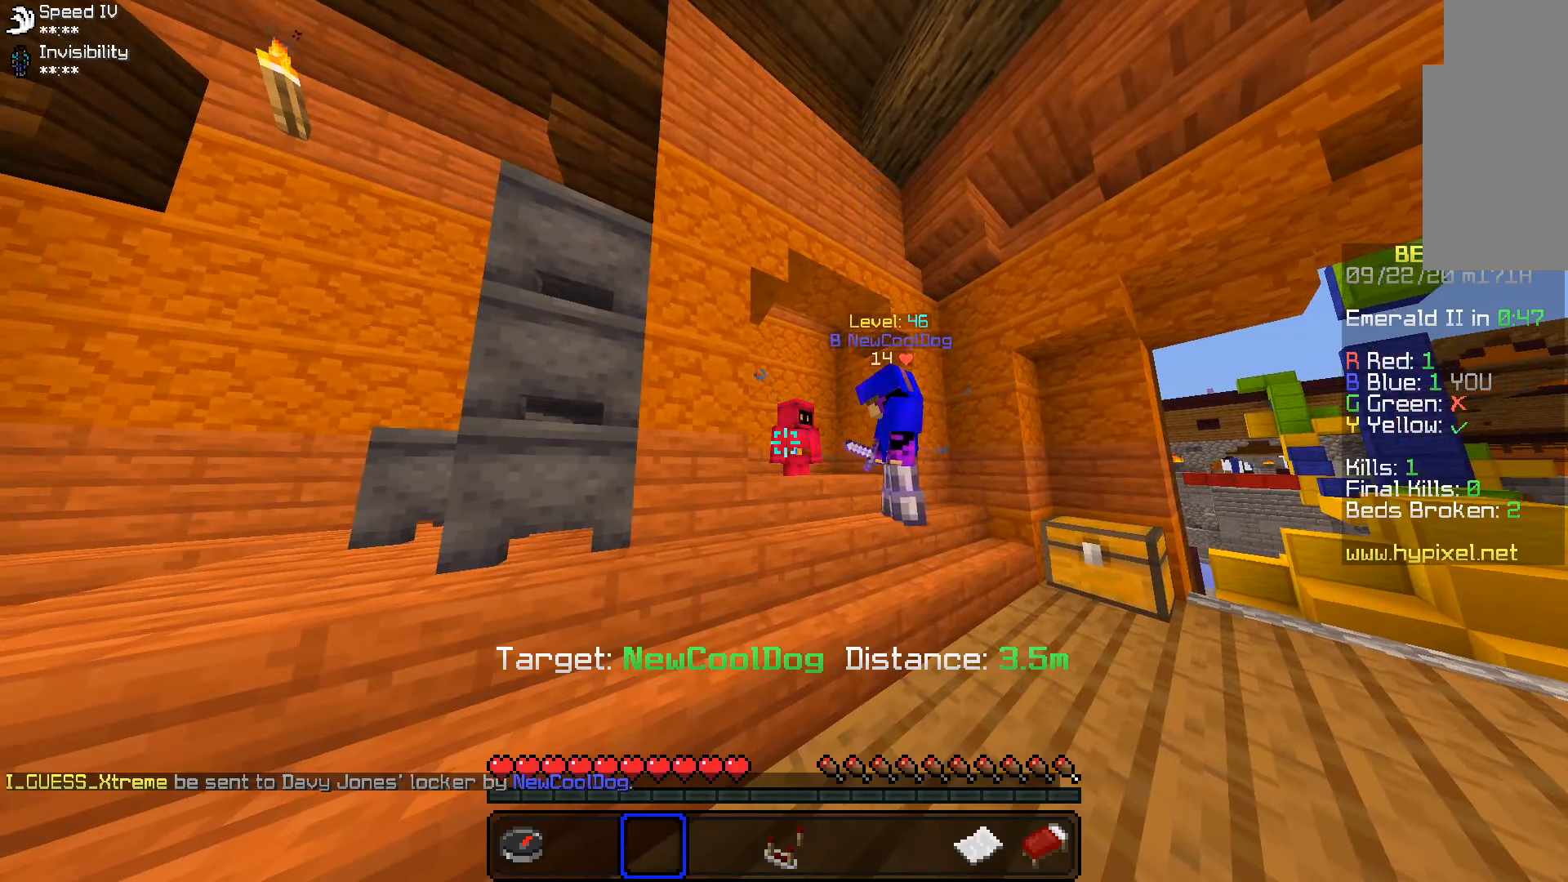
{"keys": [], "mouse": [], "events": []}
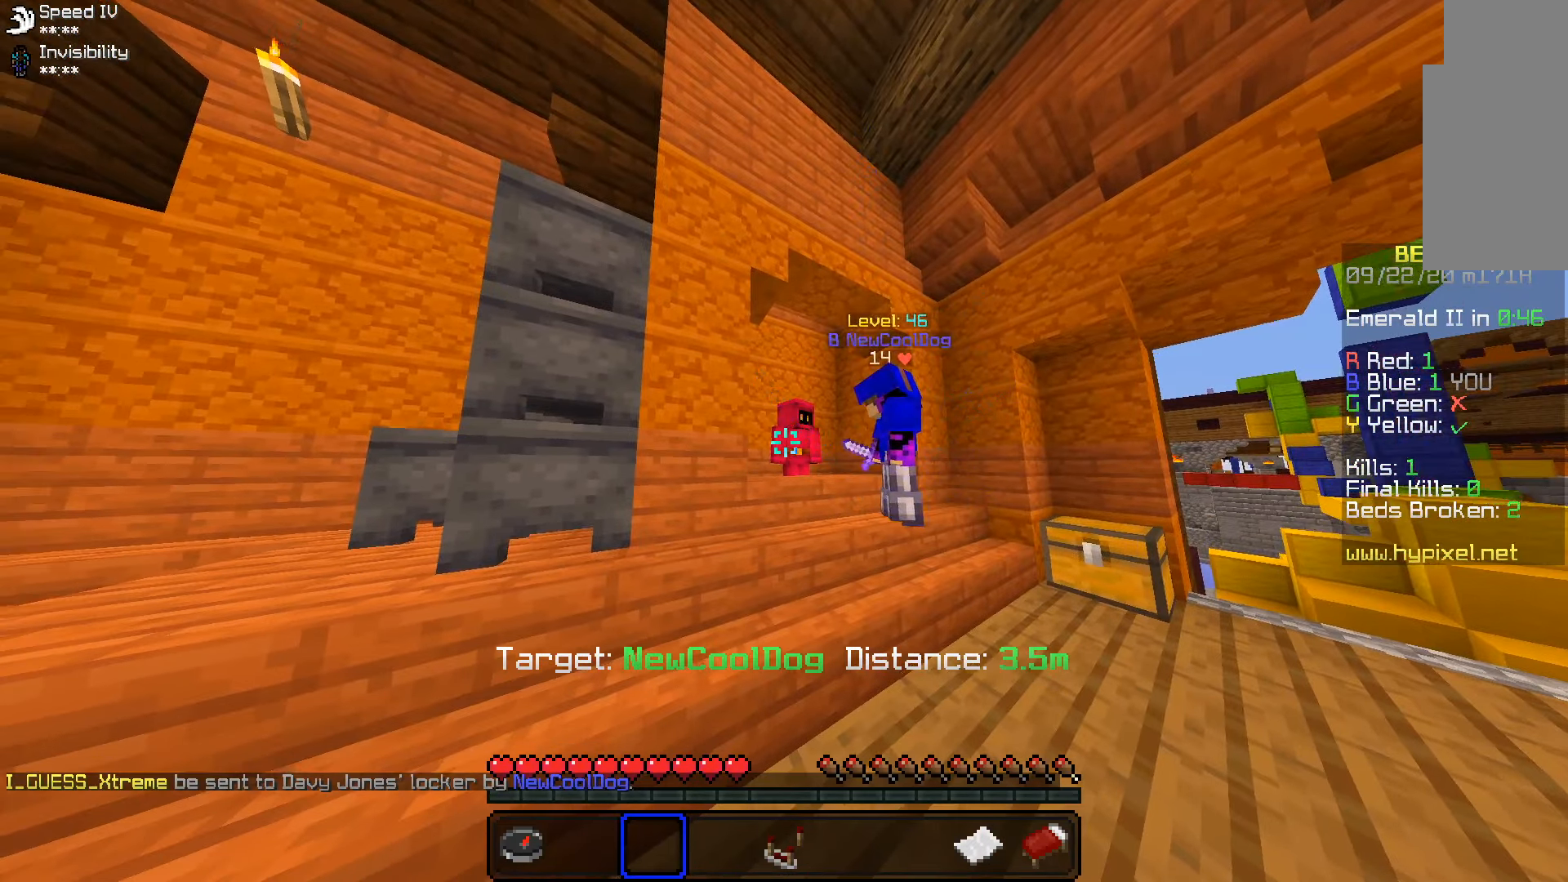
{"keys": [], "mouse": [], "events": []}
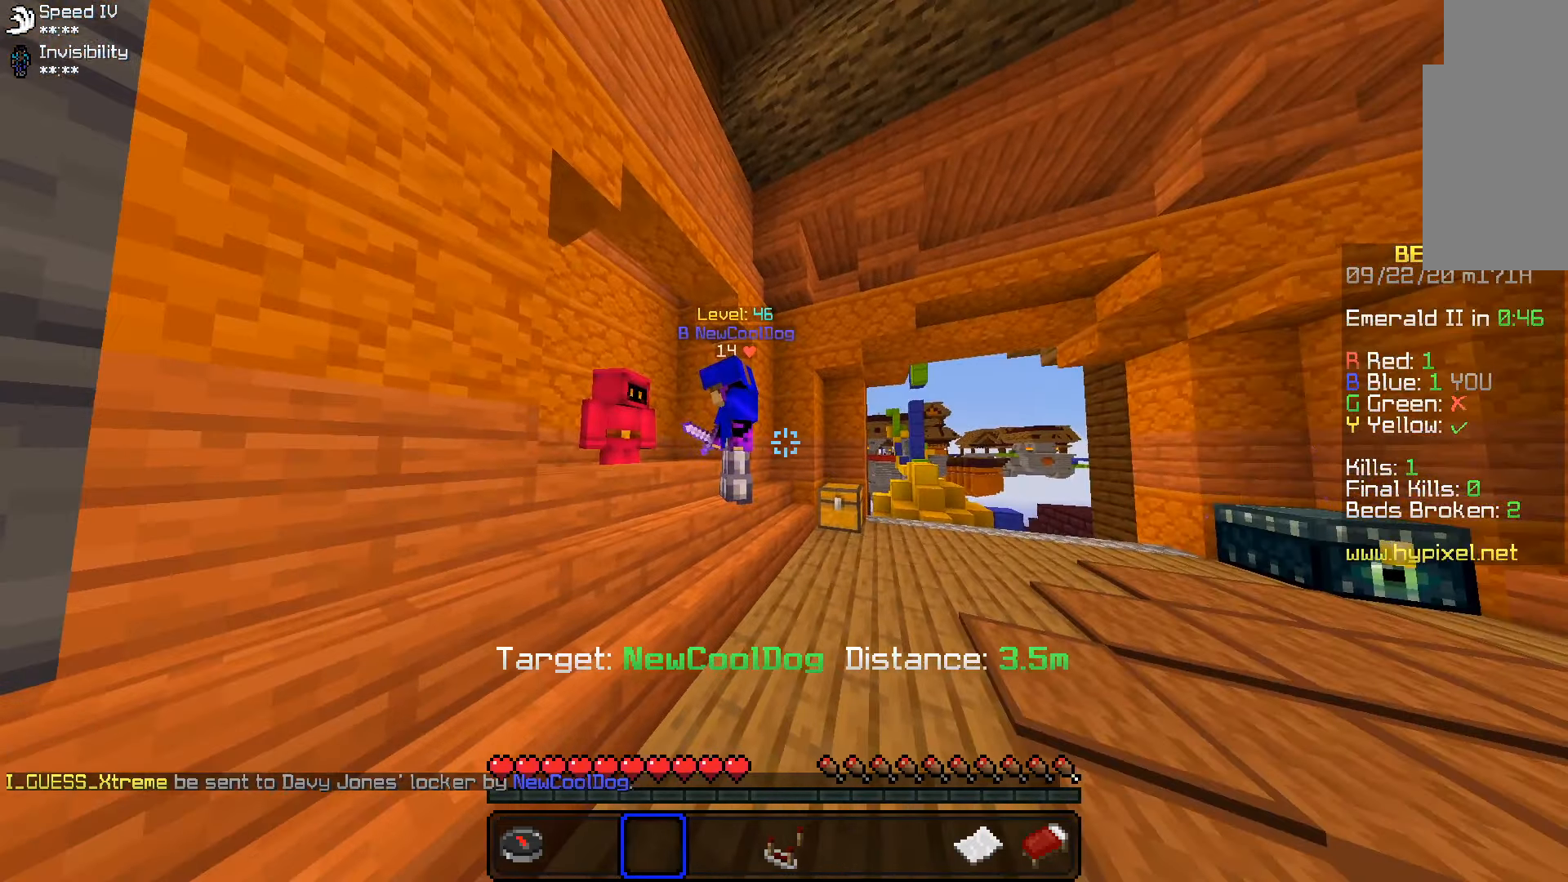
{"keys": ["d"], "mouse": [], "events": [[500, "d", "down"]]}
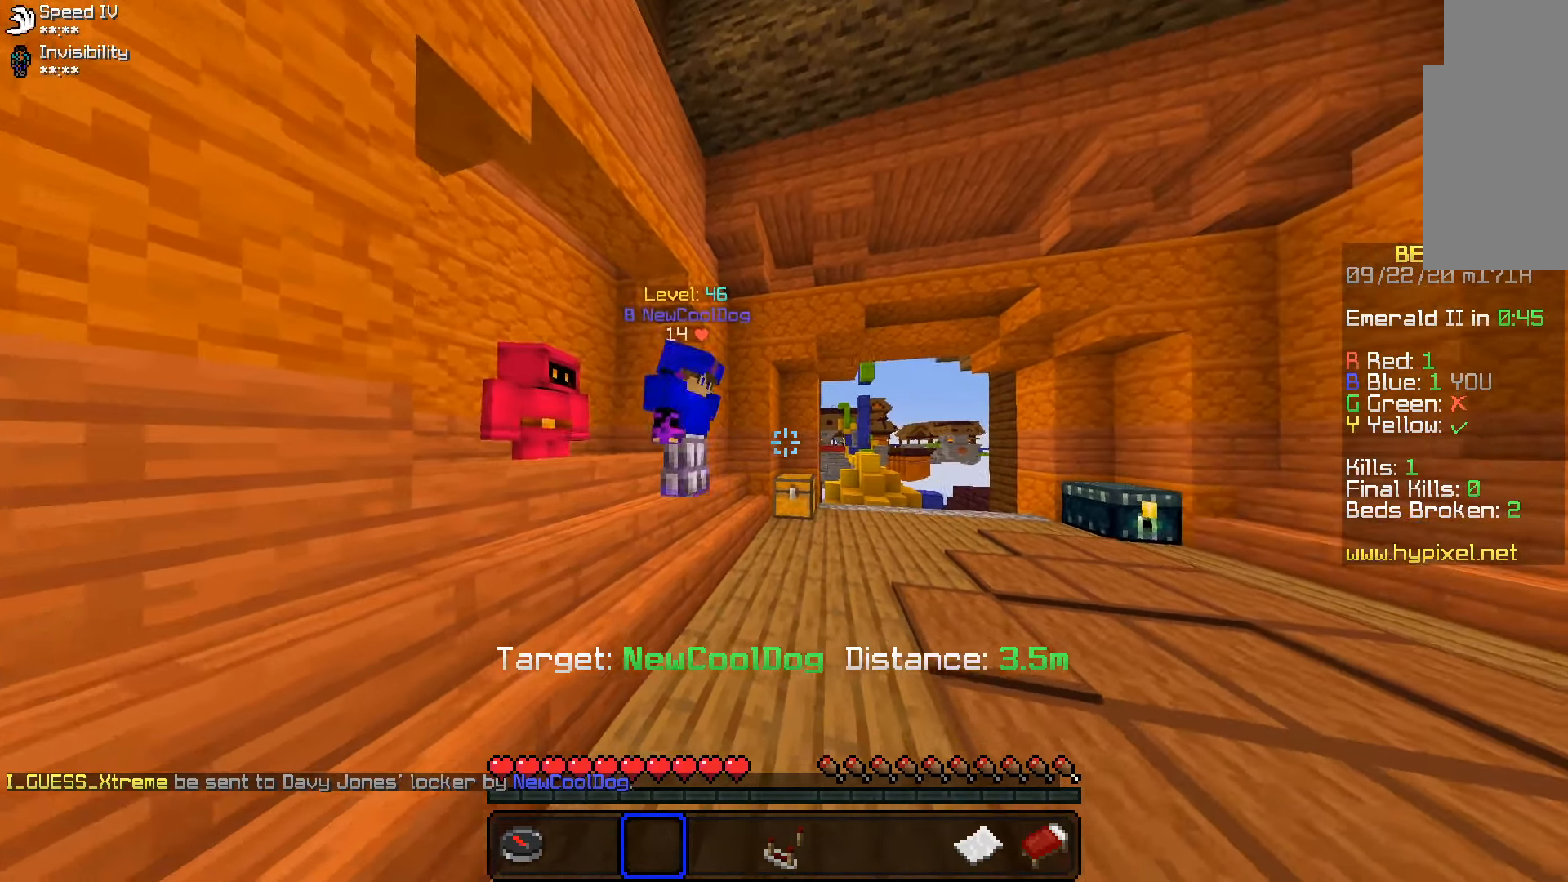
{"keys": ["w"], "mouse": [], "events": [[333, "d", "up"], [350, "w", "down"]]}
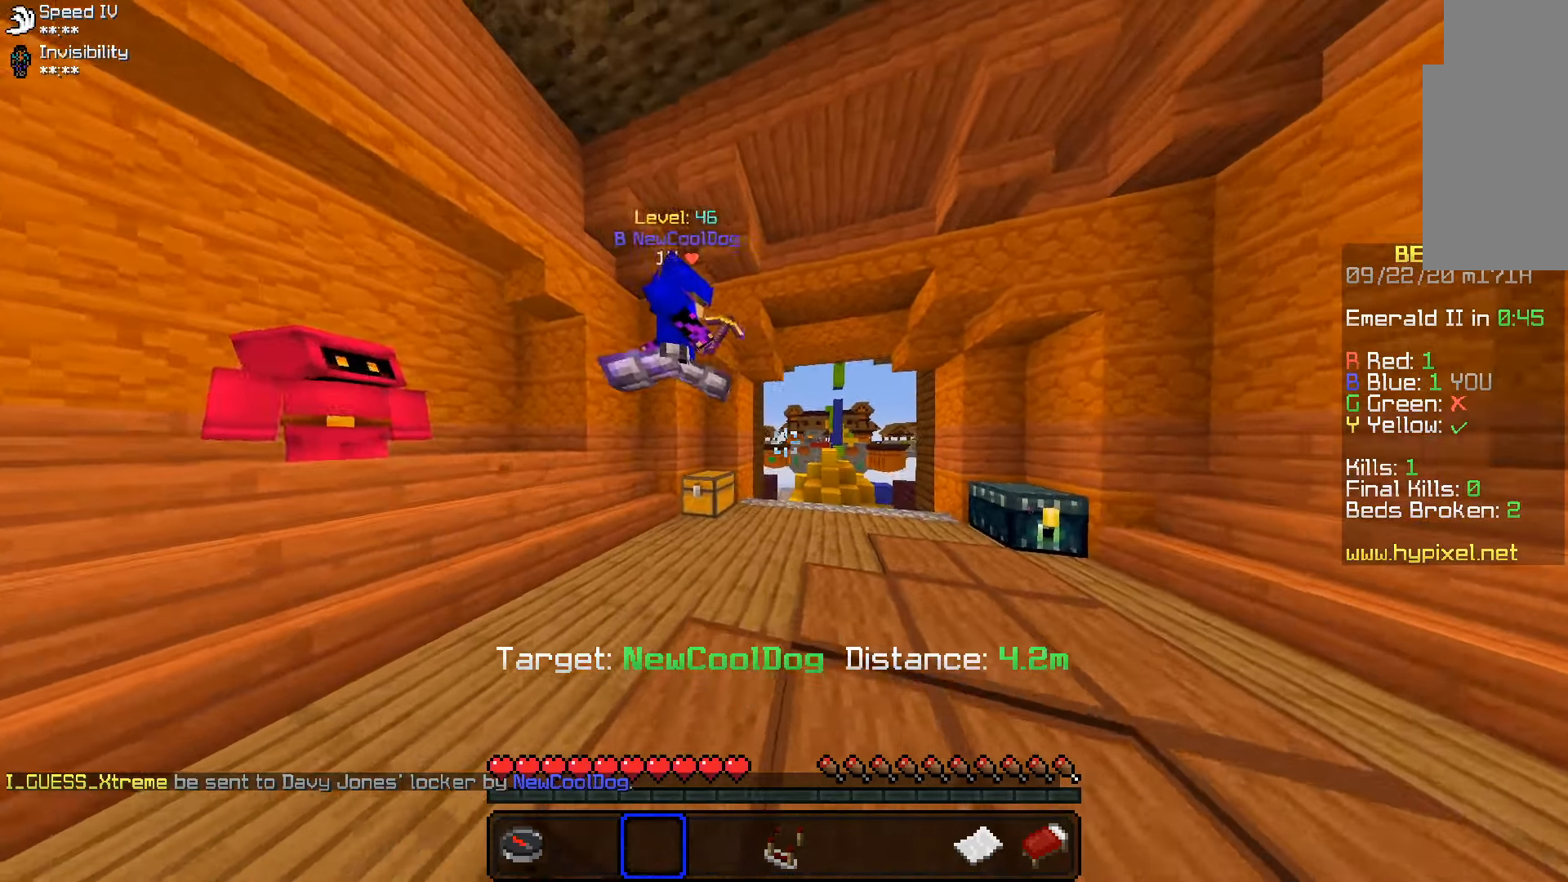
{"keys": [], "mouse": [], "events": [[432, "w", "up"]]}
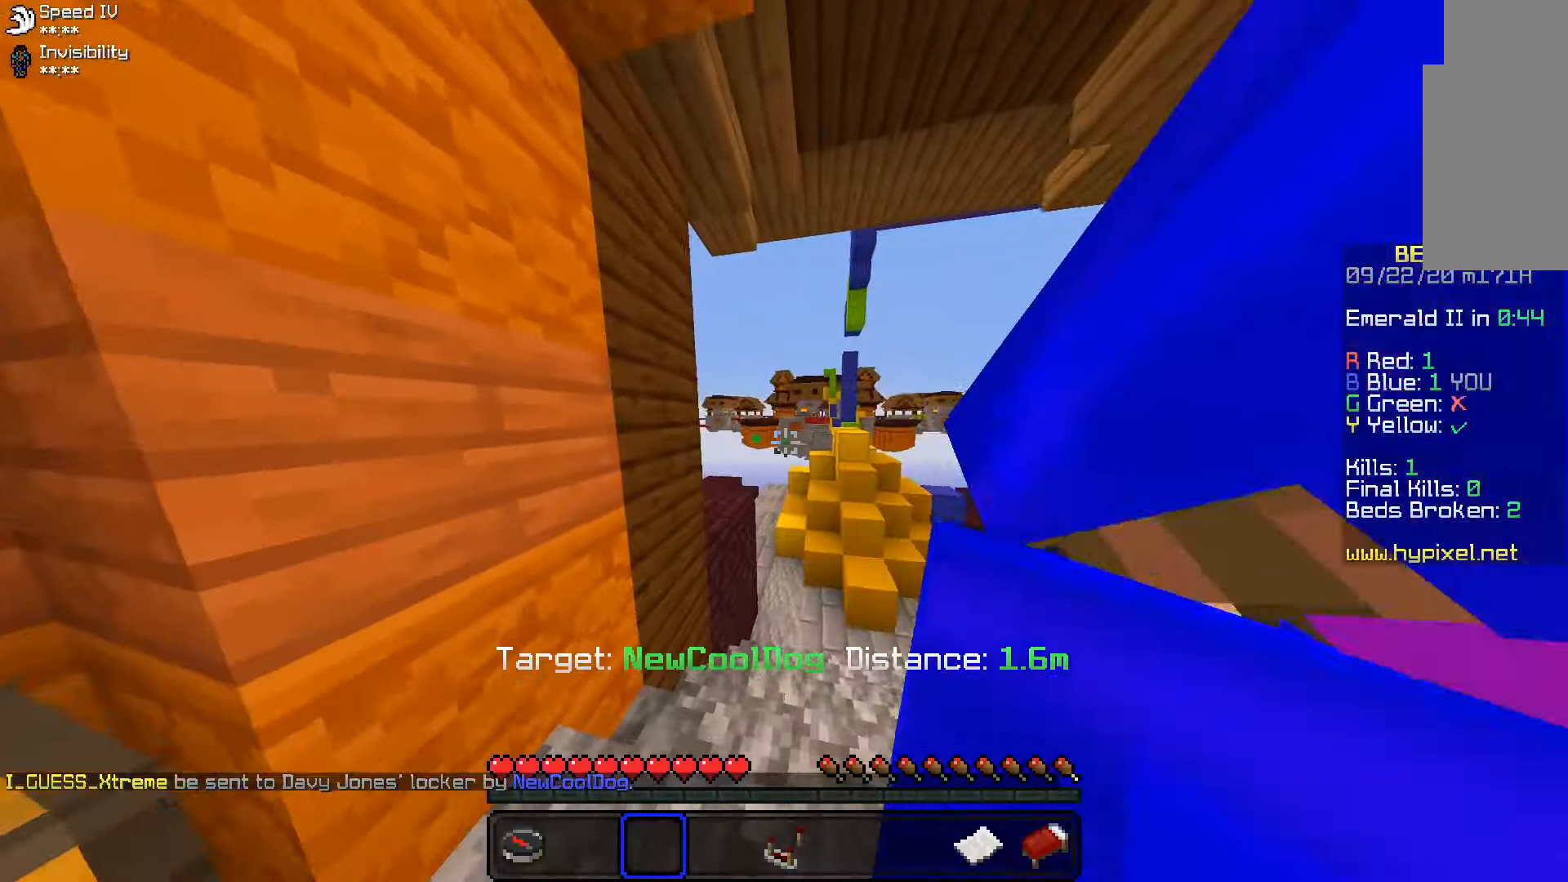
{"keys": ["w"], "mouse": [], "events": [[483, "w", "down"]]}
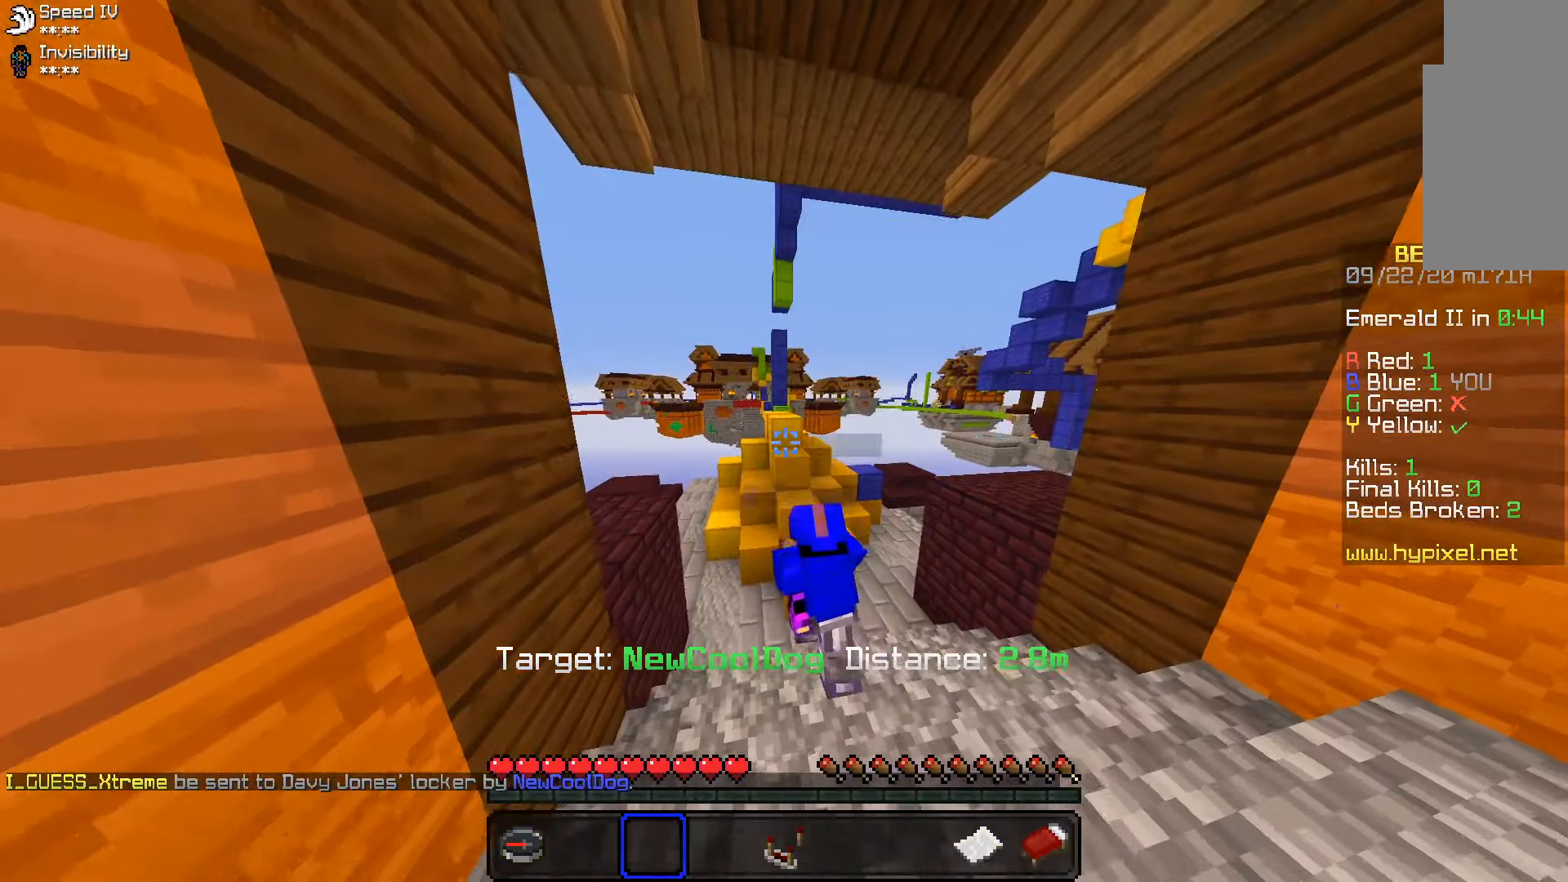
{"keys": ["w"], "mouse": [], "events": []}
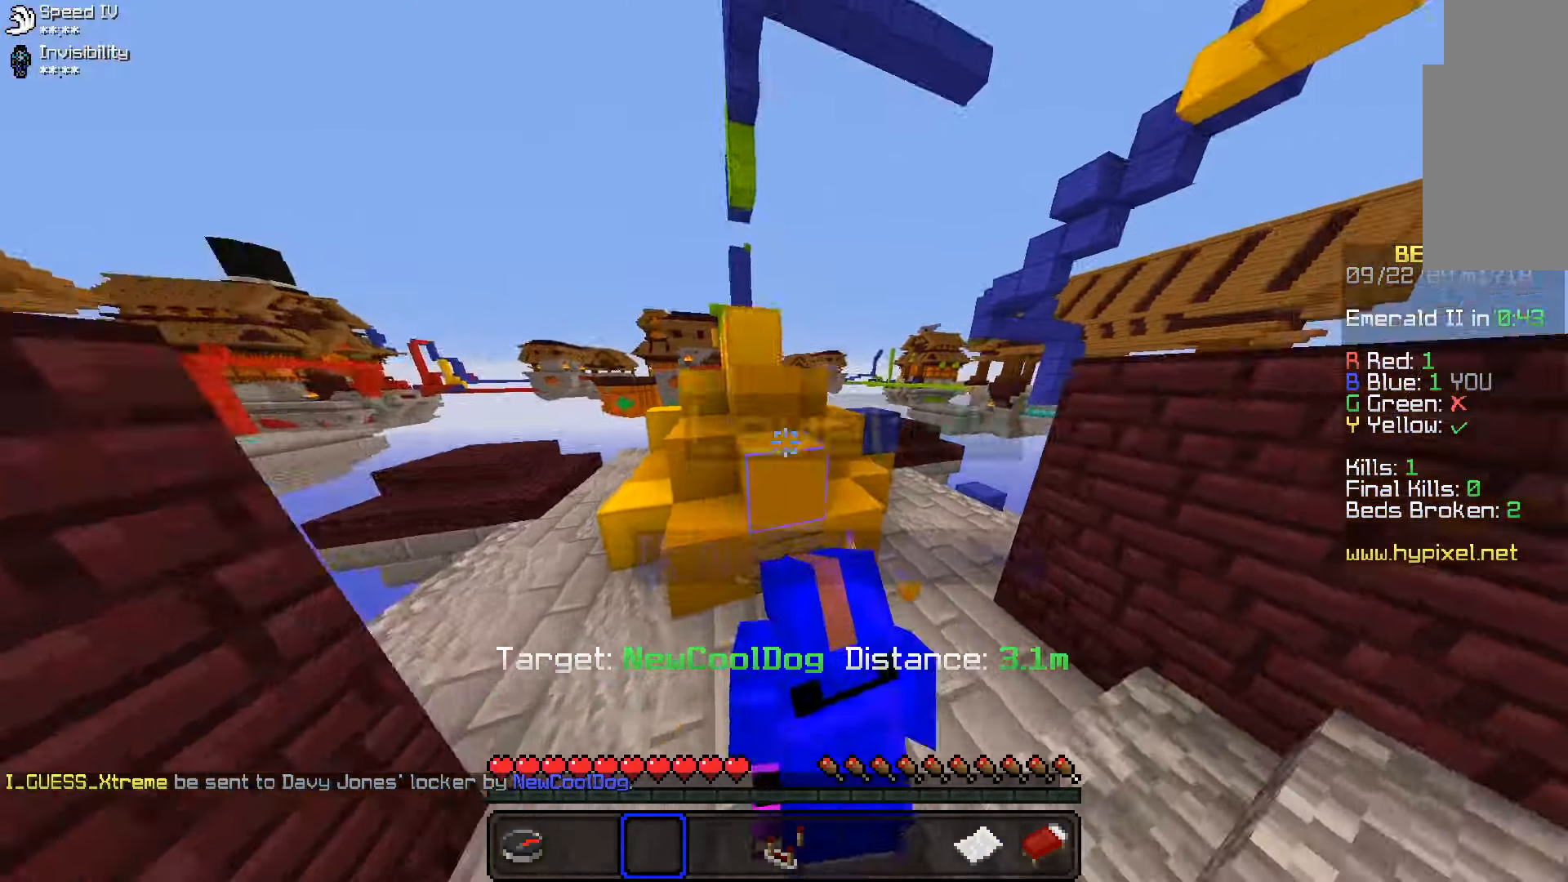
{"keys": [], "mouse": [], "events": [[66, "w", "up"]]}
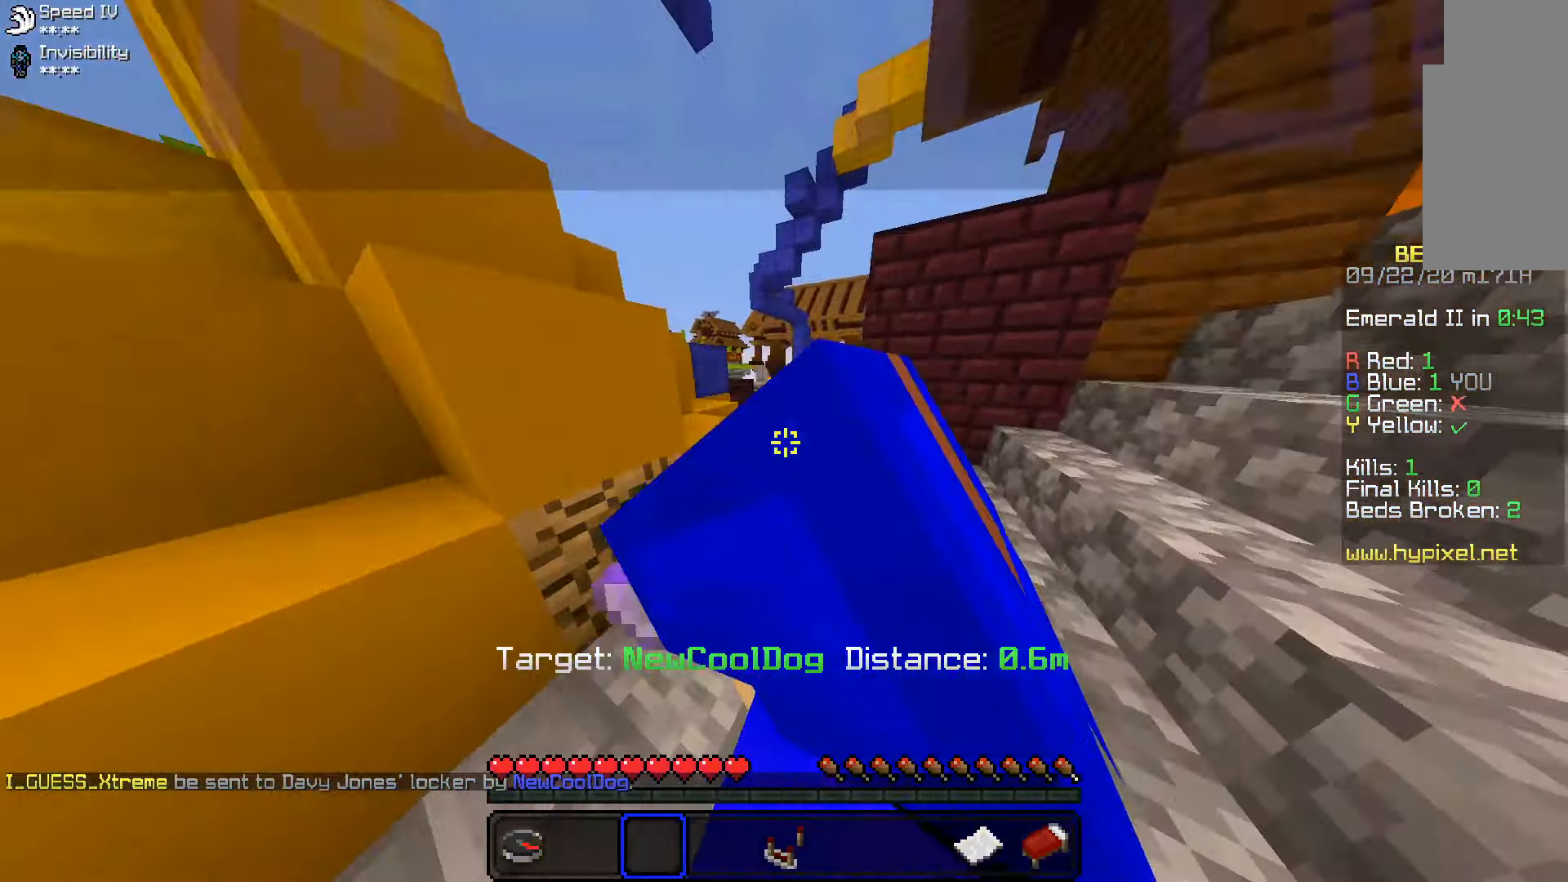
{"keys": ["d"], "mouse": [], "events": [[383, "d", "down"]]}
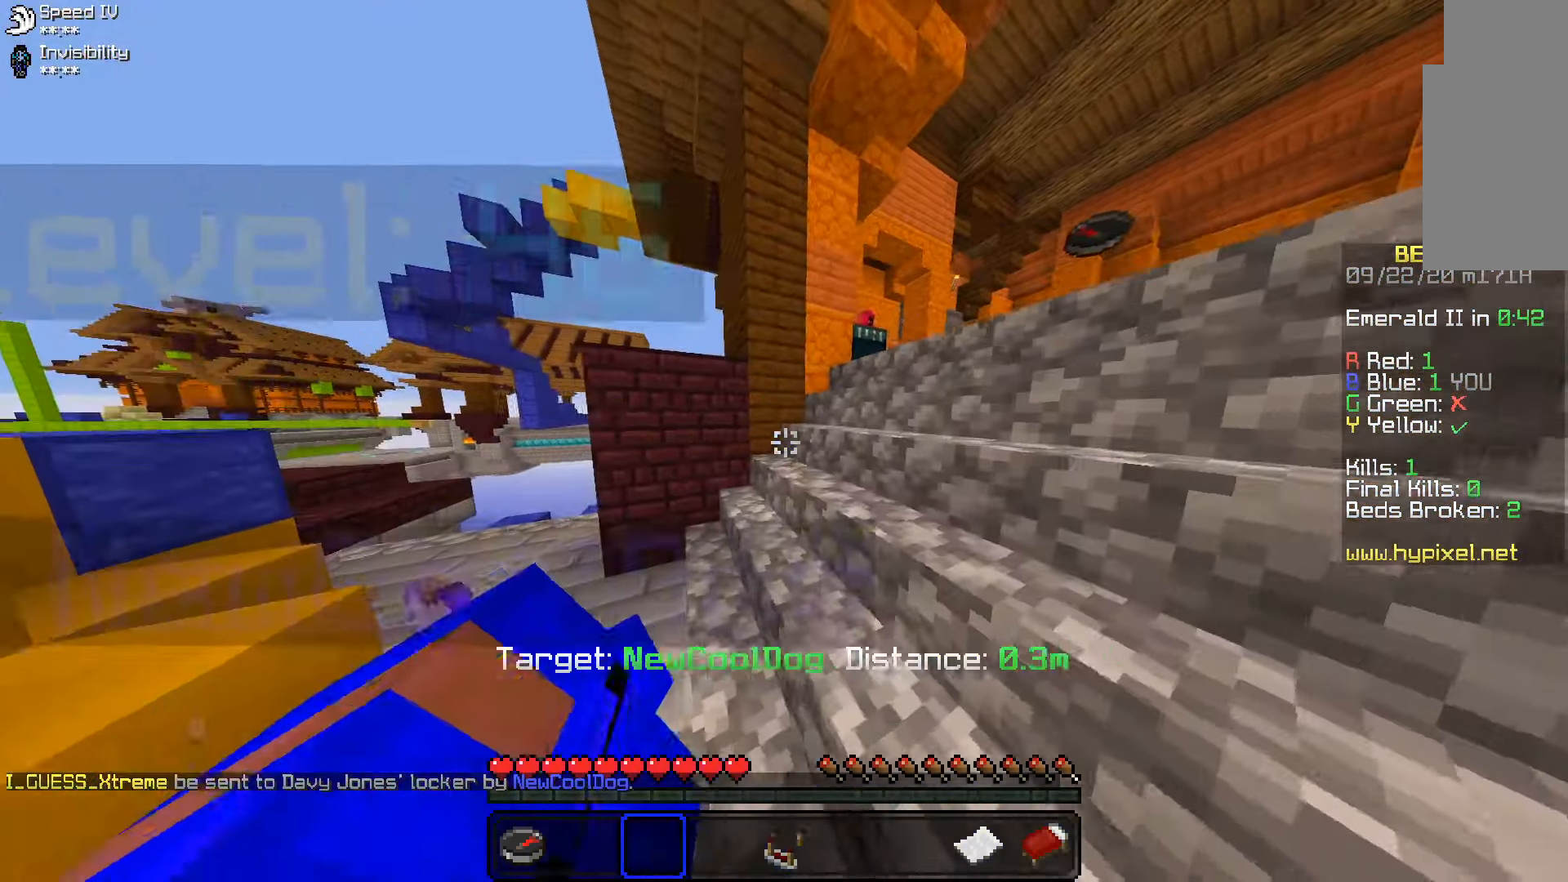
{"keys": [], "mouse": [], "events": [[116, "d", "up"]]}
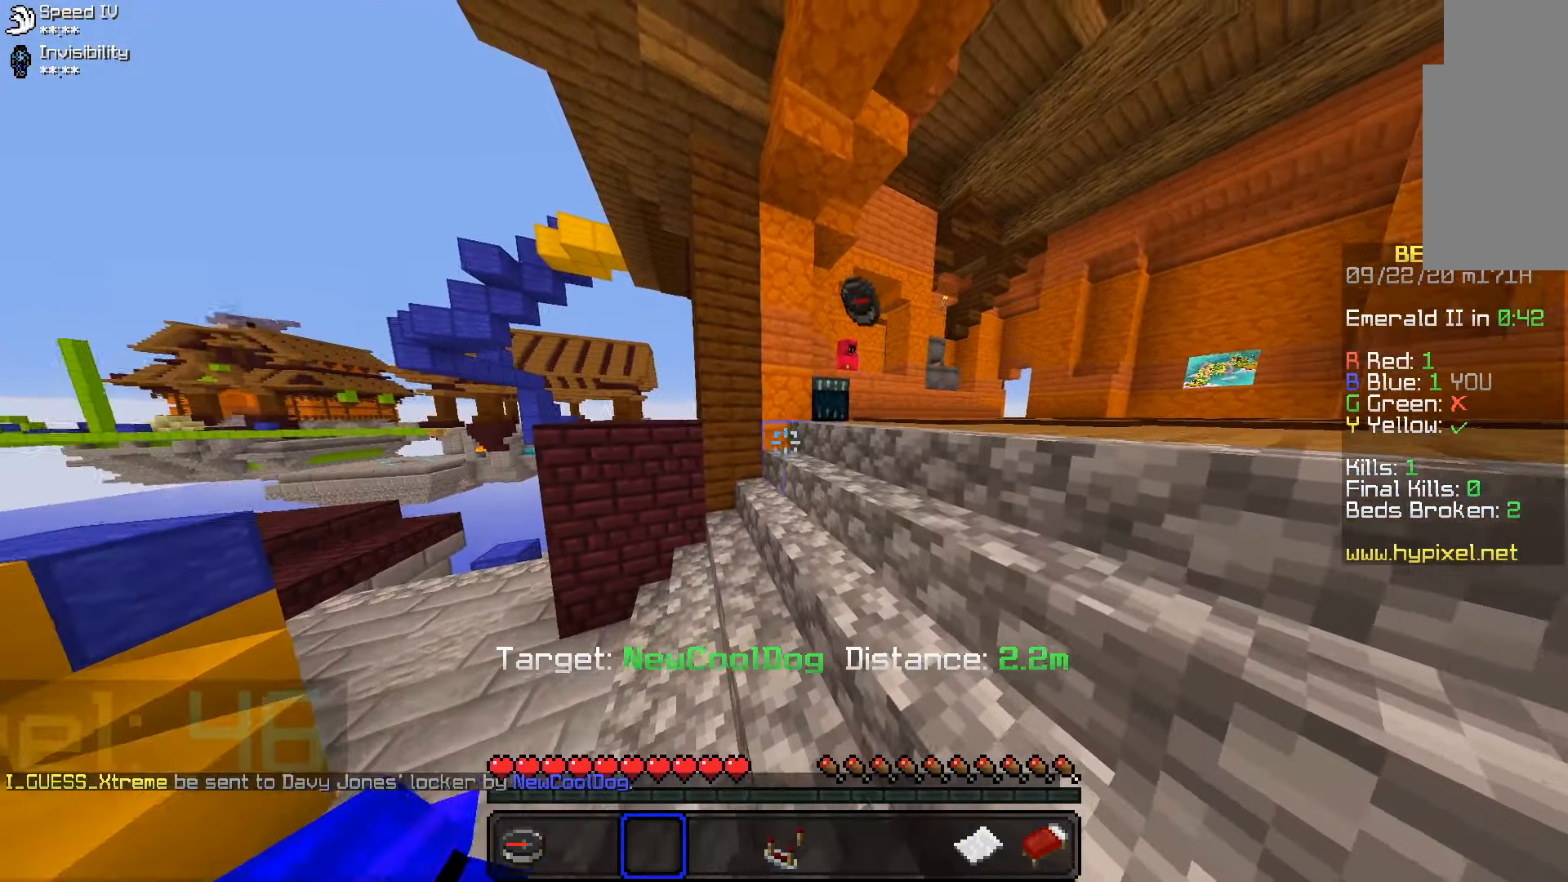
{"keys": [], "mouse": [], "events": []}
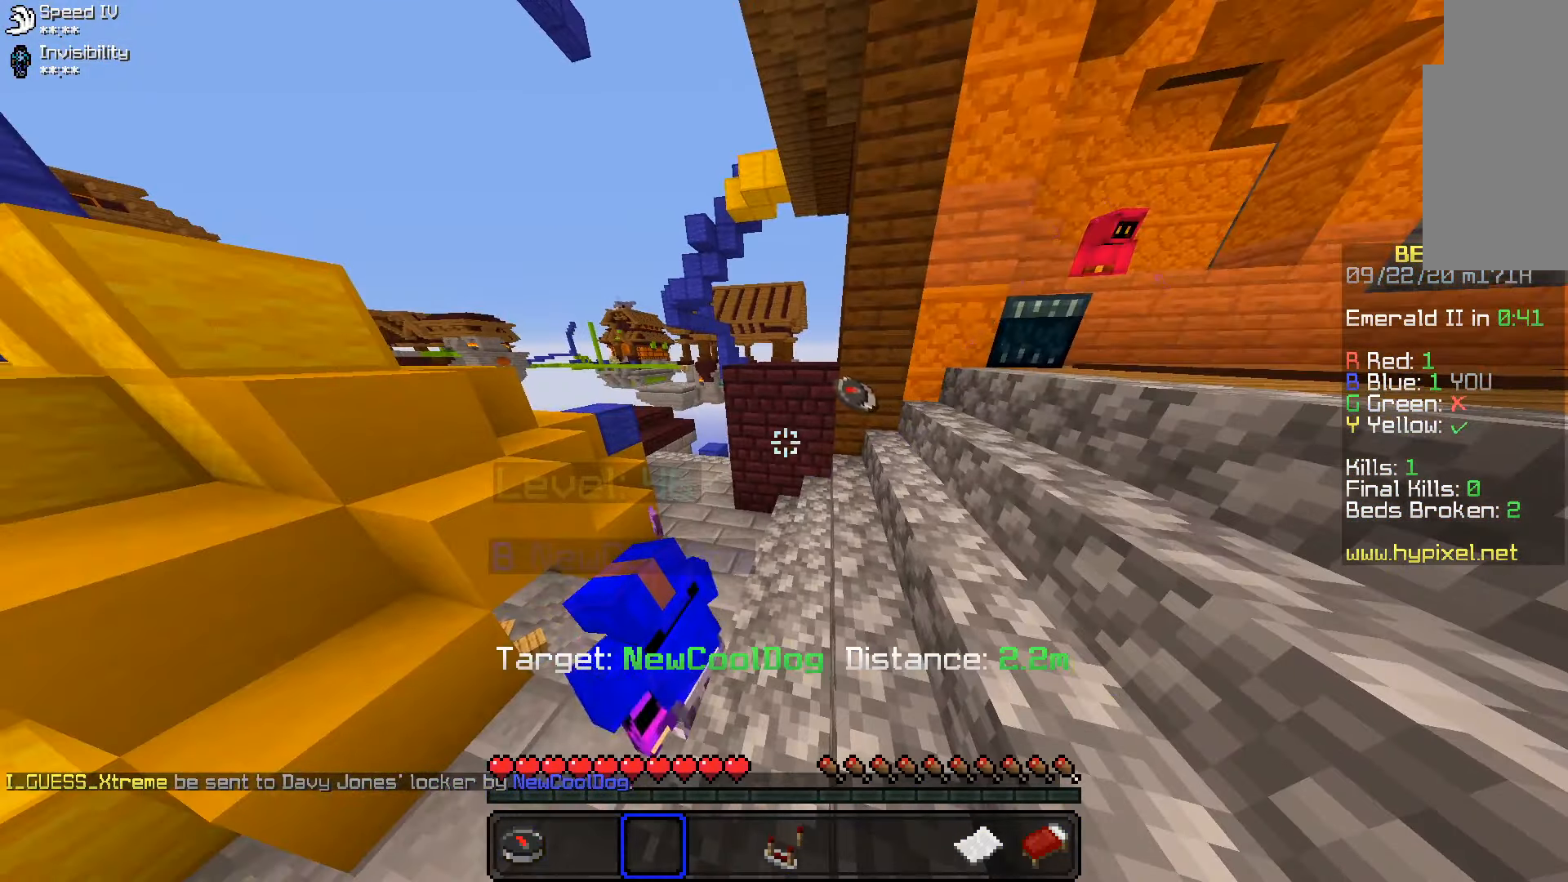
{"keys": [], "mouse": [], "events": []}
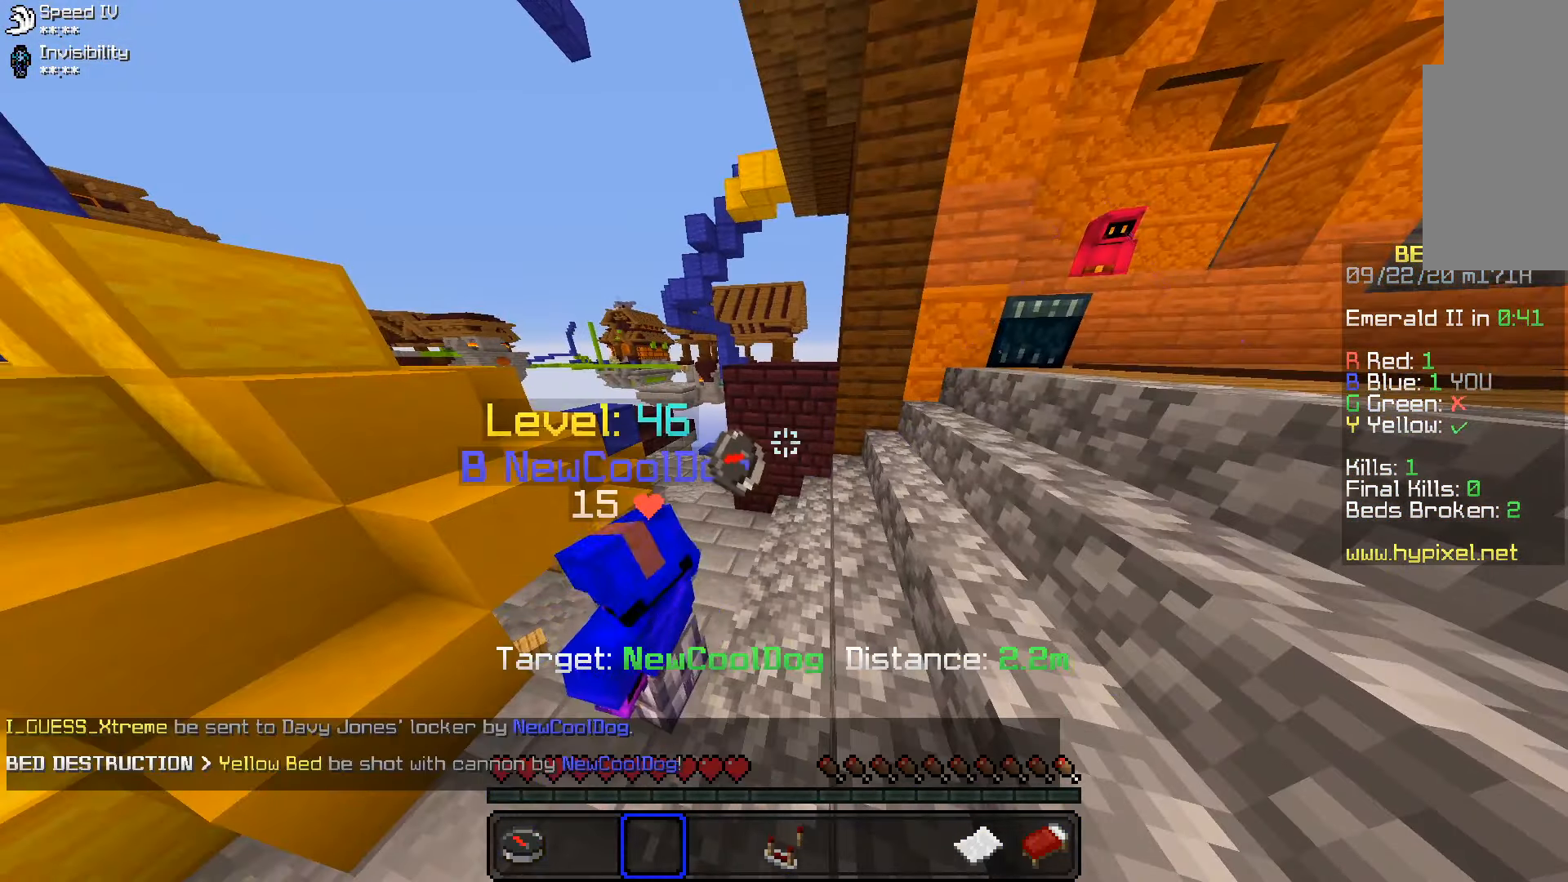
{"keys": [], "mouse": [], "events": []}
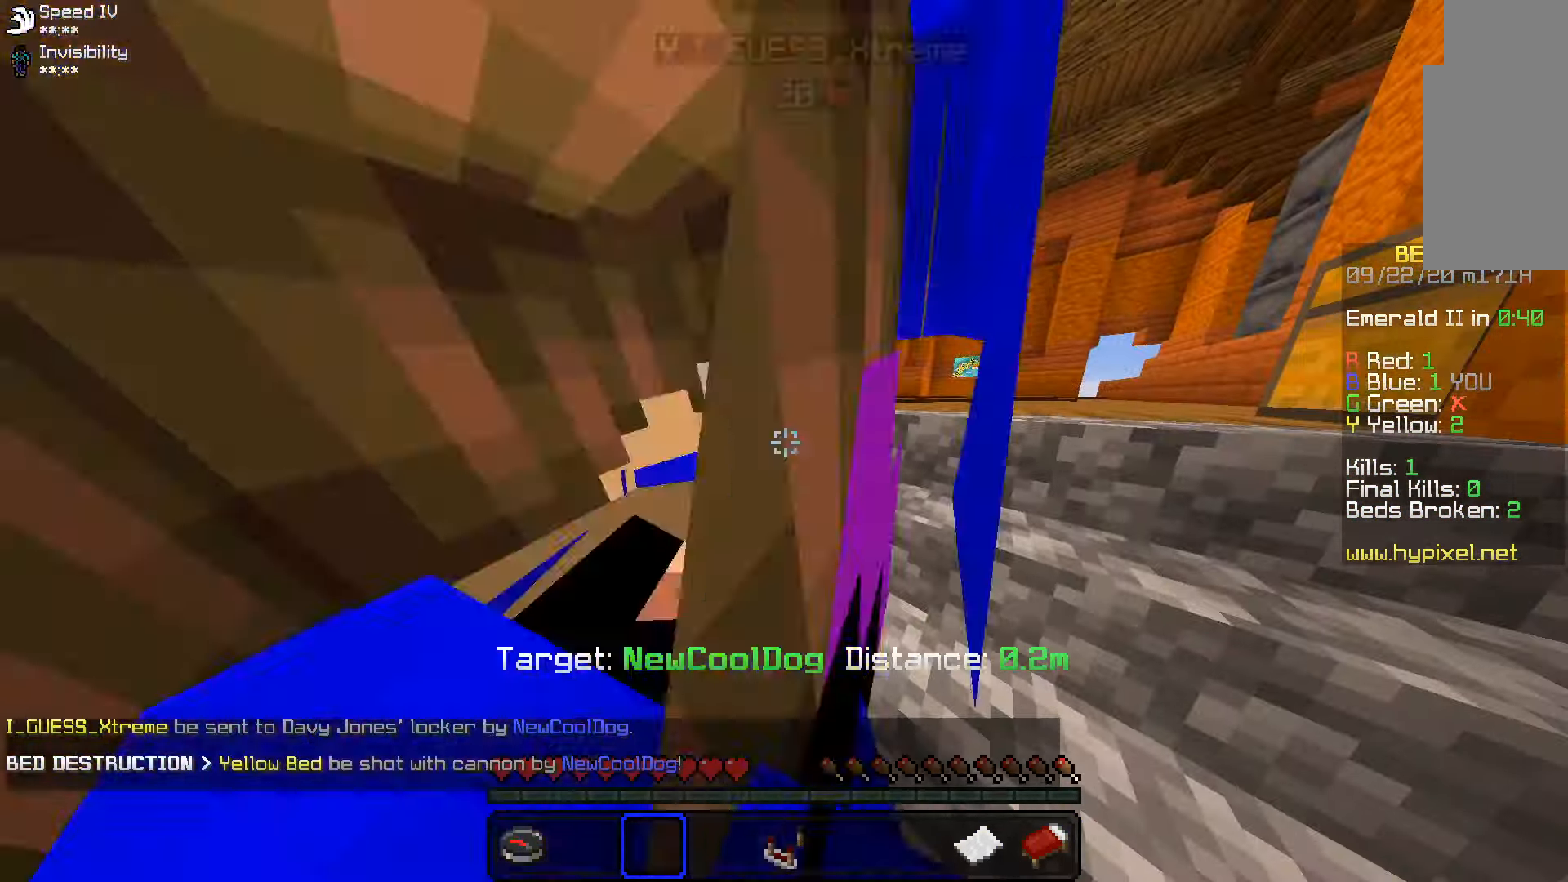
{"keys": [], "mouse": [], "events": []}
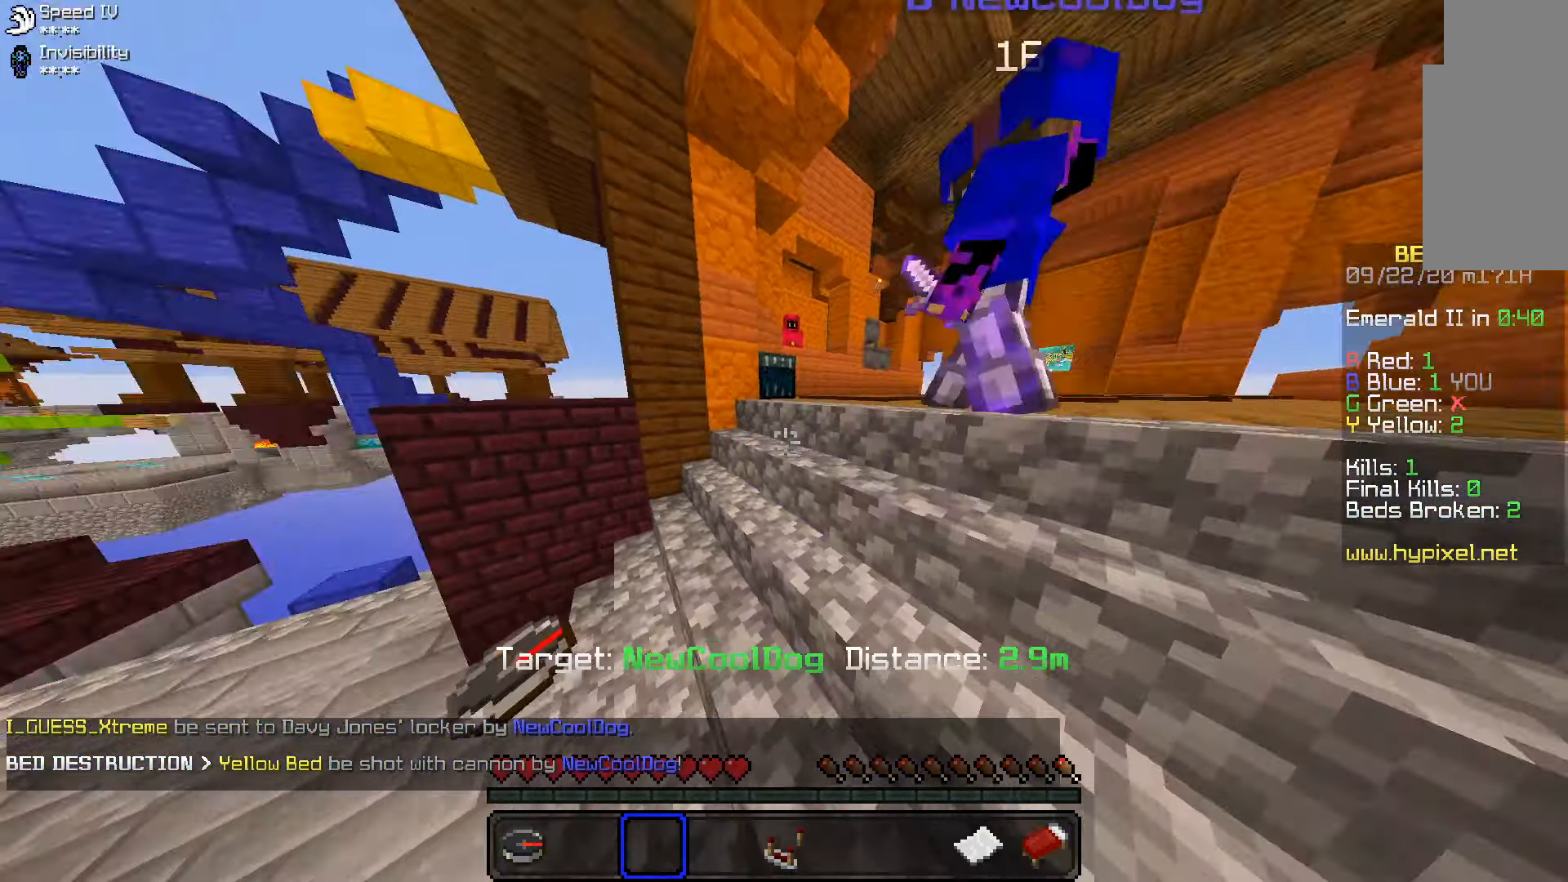
{"keys": [], "mouse": [], "events": []}
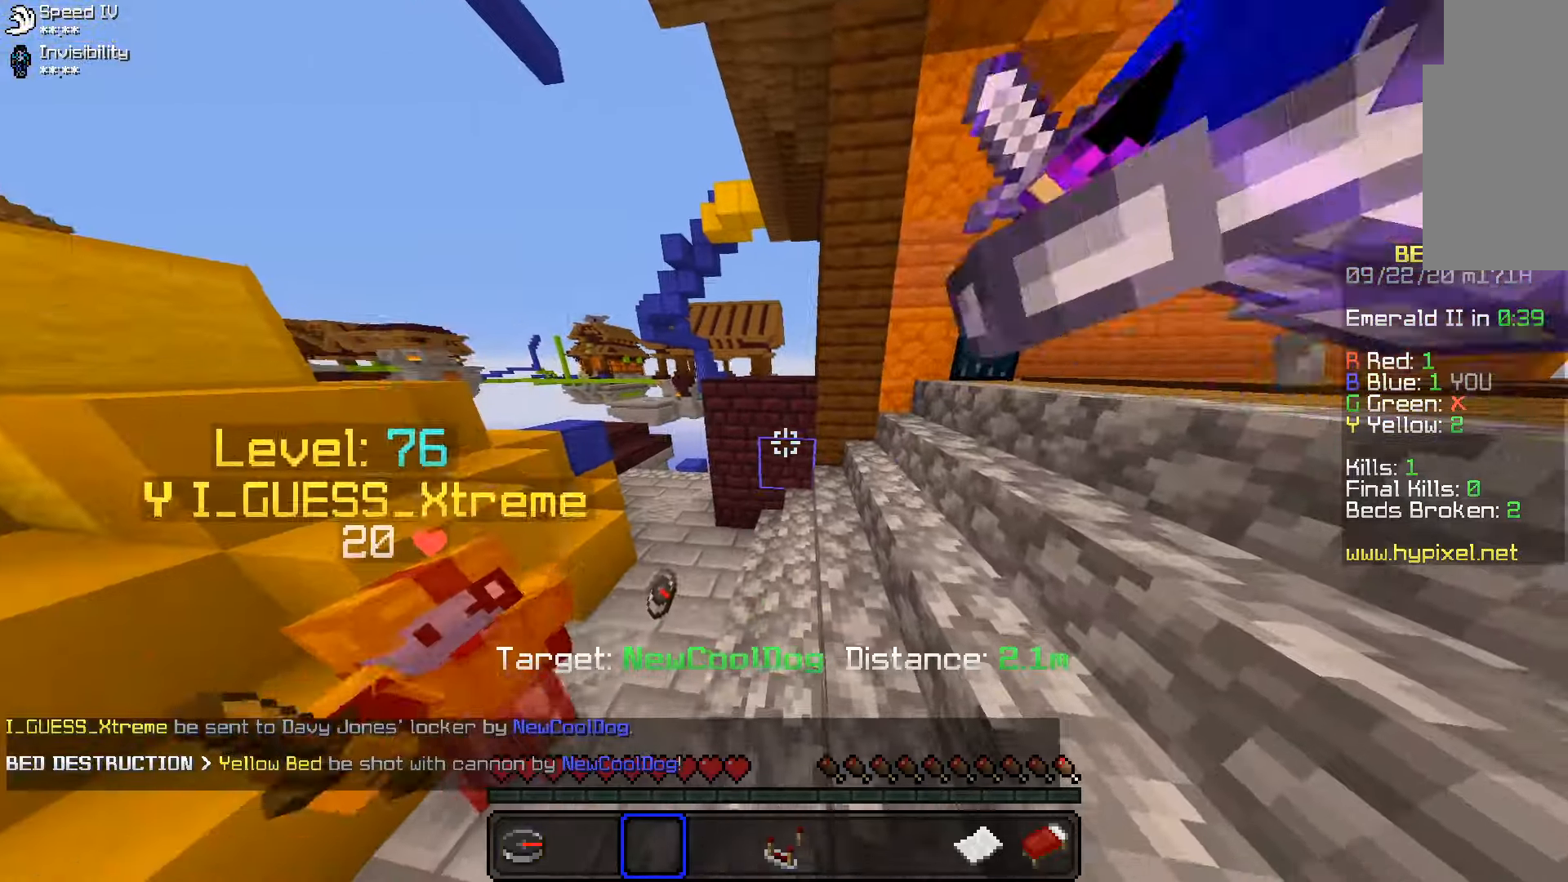
{"keys": ["s"], "mouse": [], "events": [[383, "s", "down"]]}
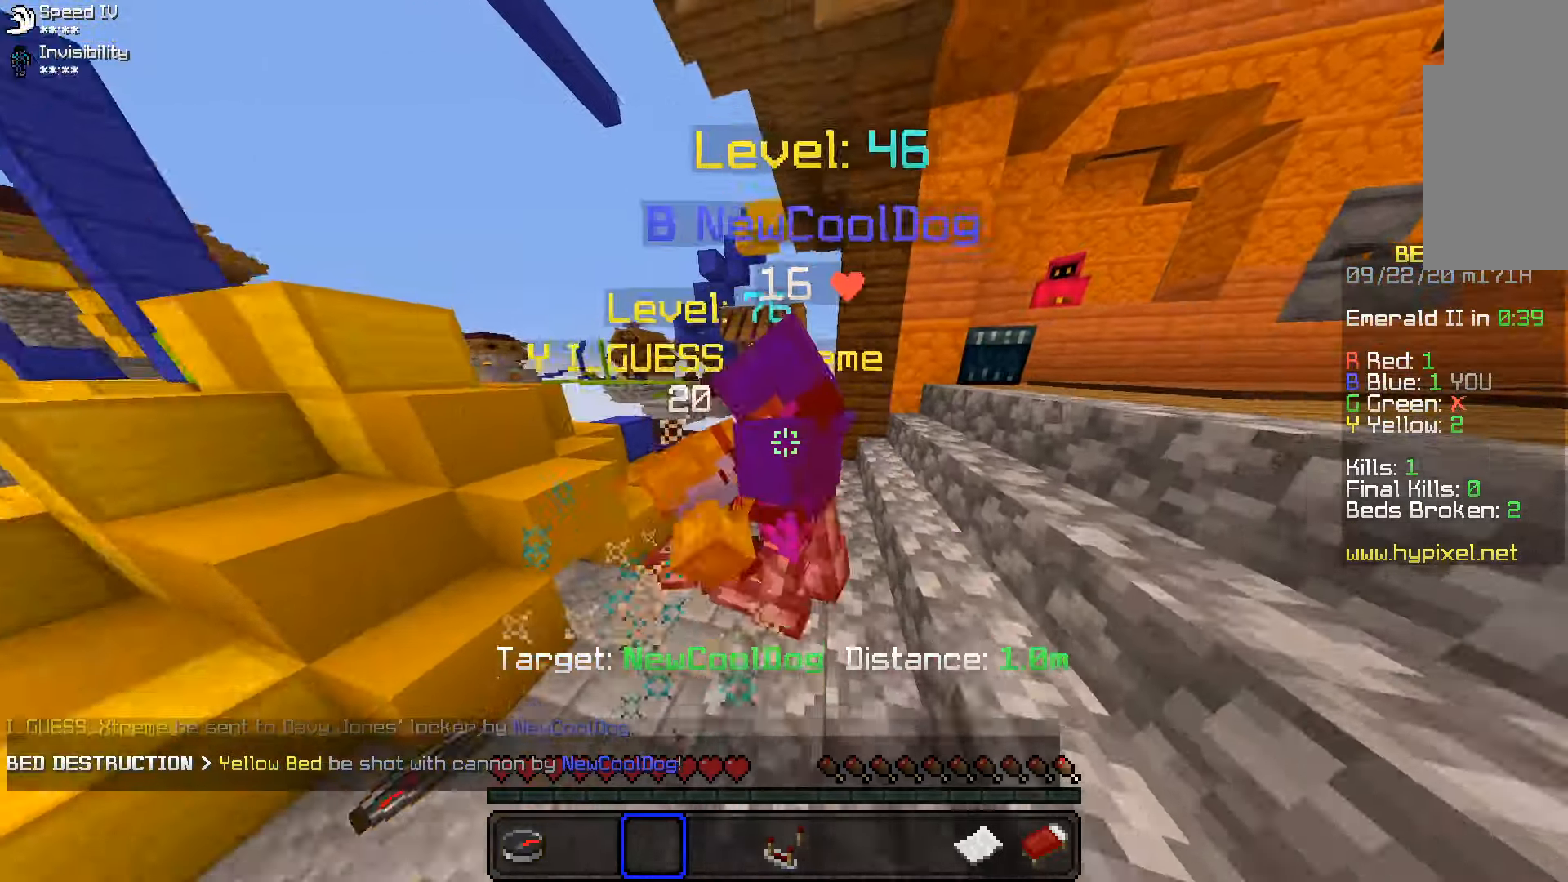
{"keys": [], "mouse": [], "events": [[117, "s", "up"]]}
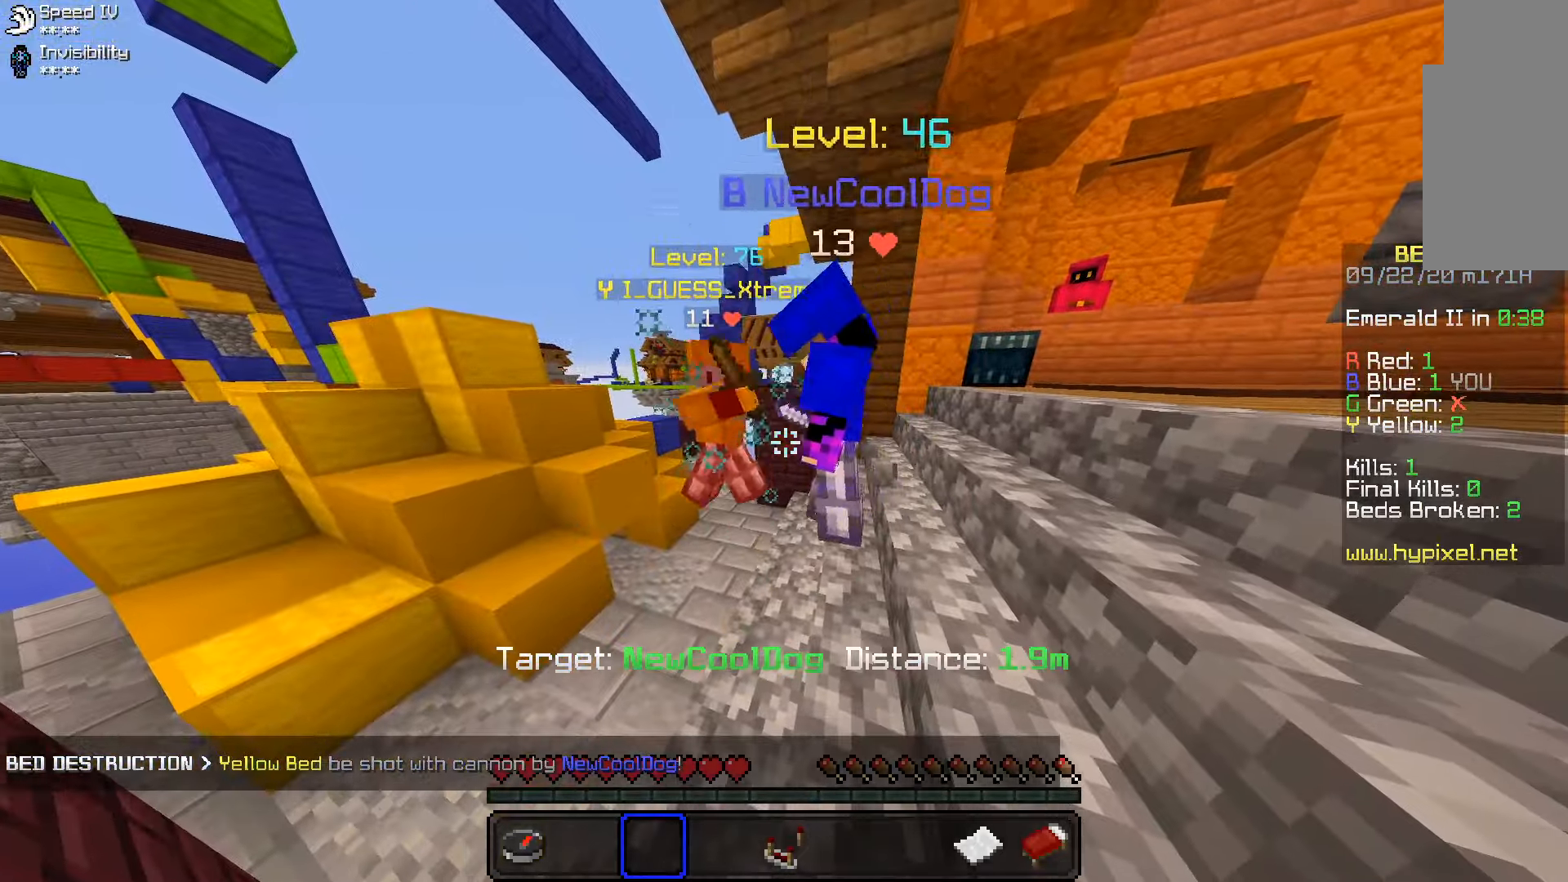
{"keys": [], "mouse": [], "events": []}
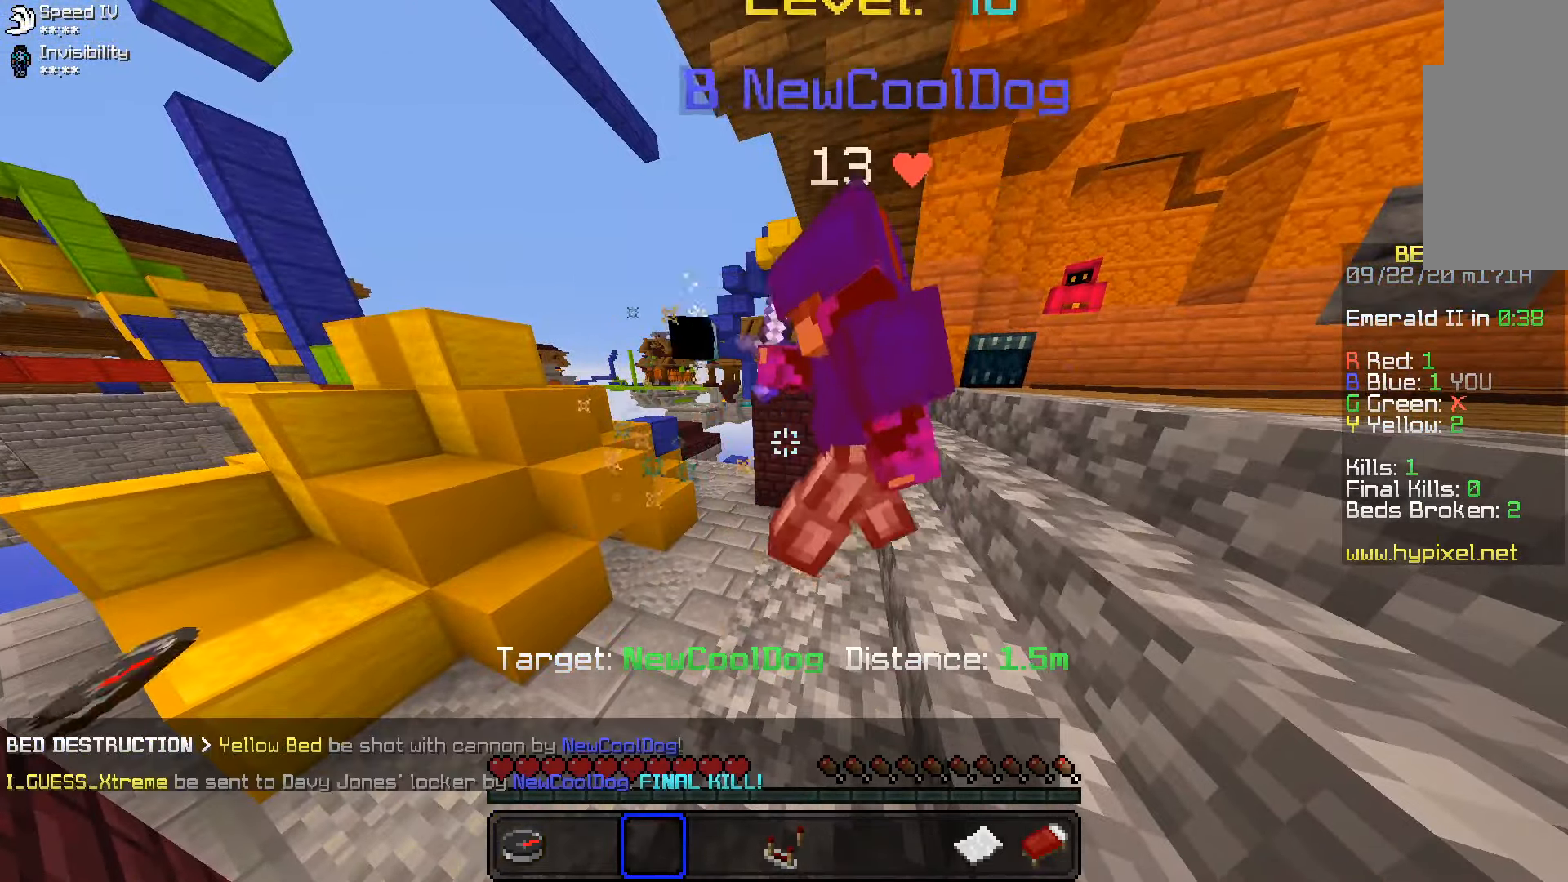
{"keys": [], "mouse": [], "events": []}
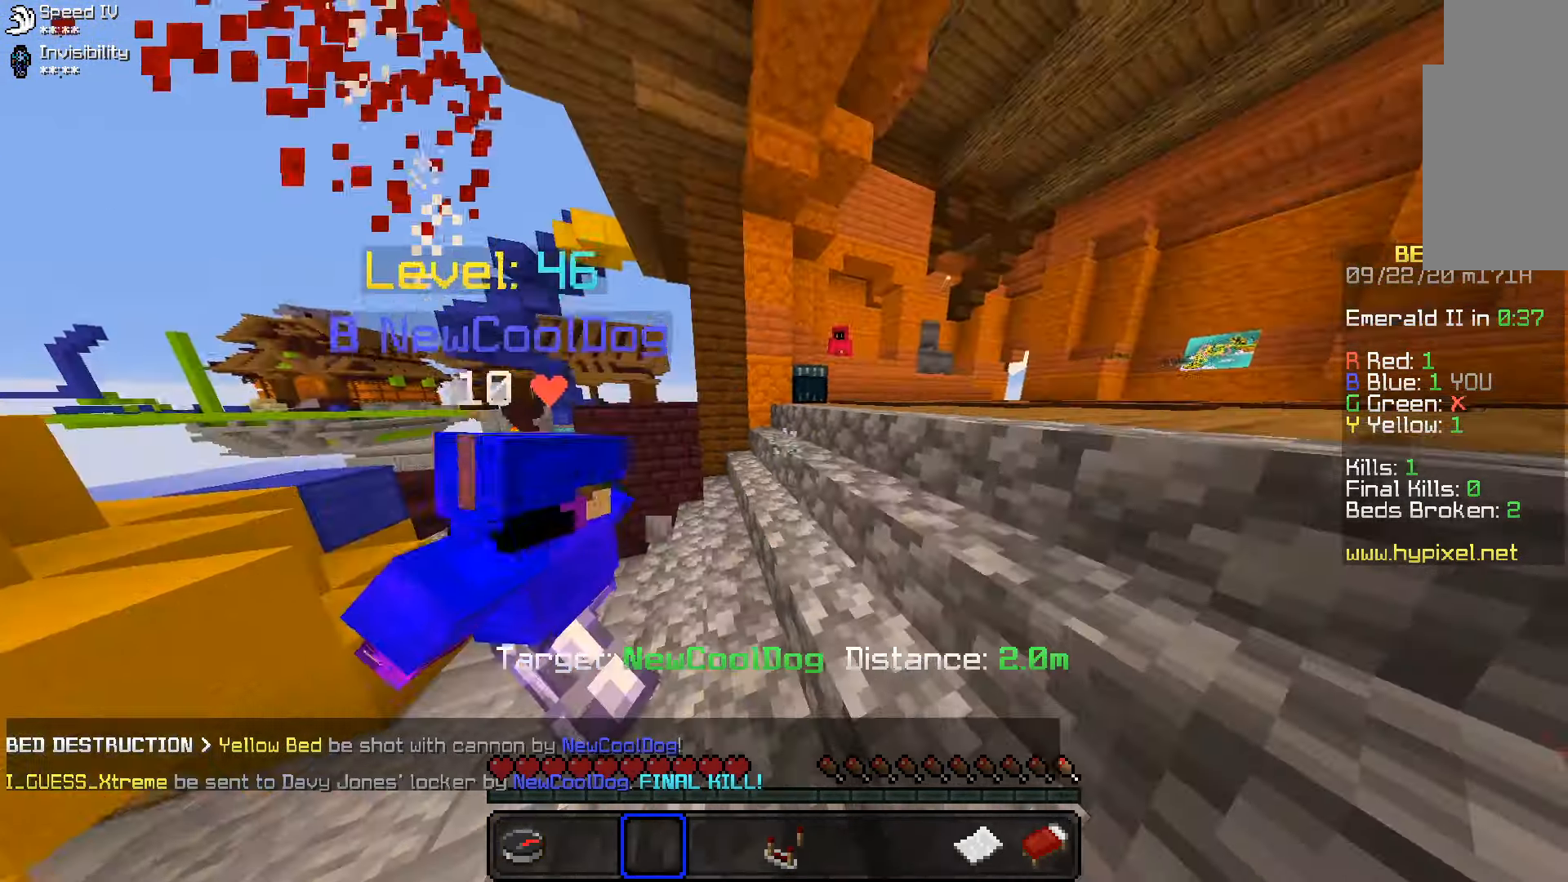
{"keys": ["a", "w"], "mouse": [], "events": [[283, "a", "down"], [483, "w", "down"]]}
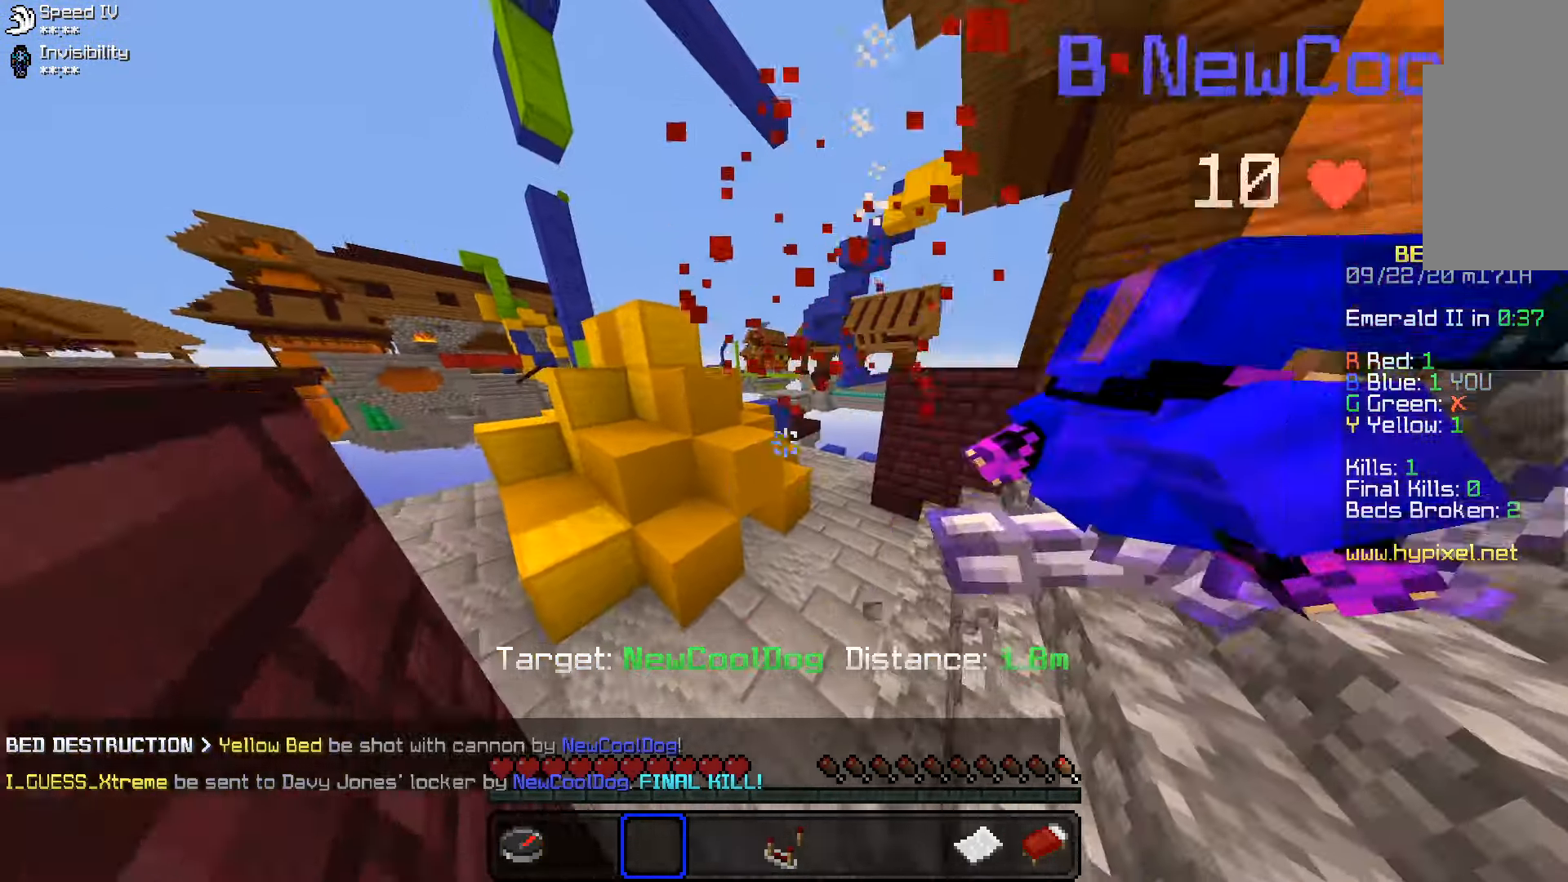
{"keys": ["a"], "mouse": [], "events": [[183, "space", "down"], [467, "space", "up"], [500, "w", "up"]]}
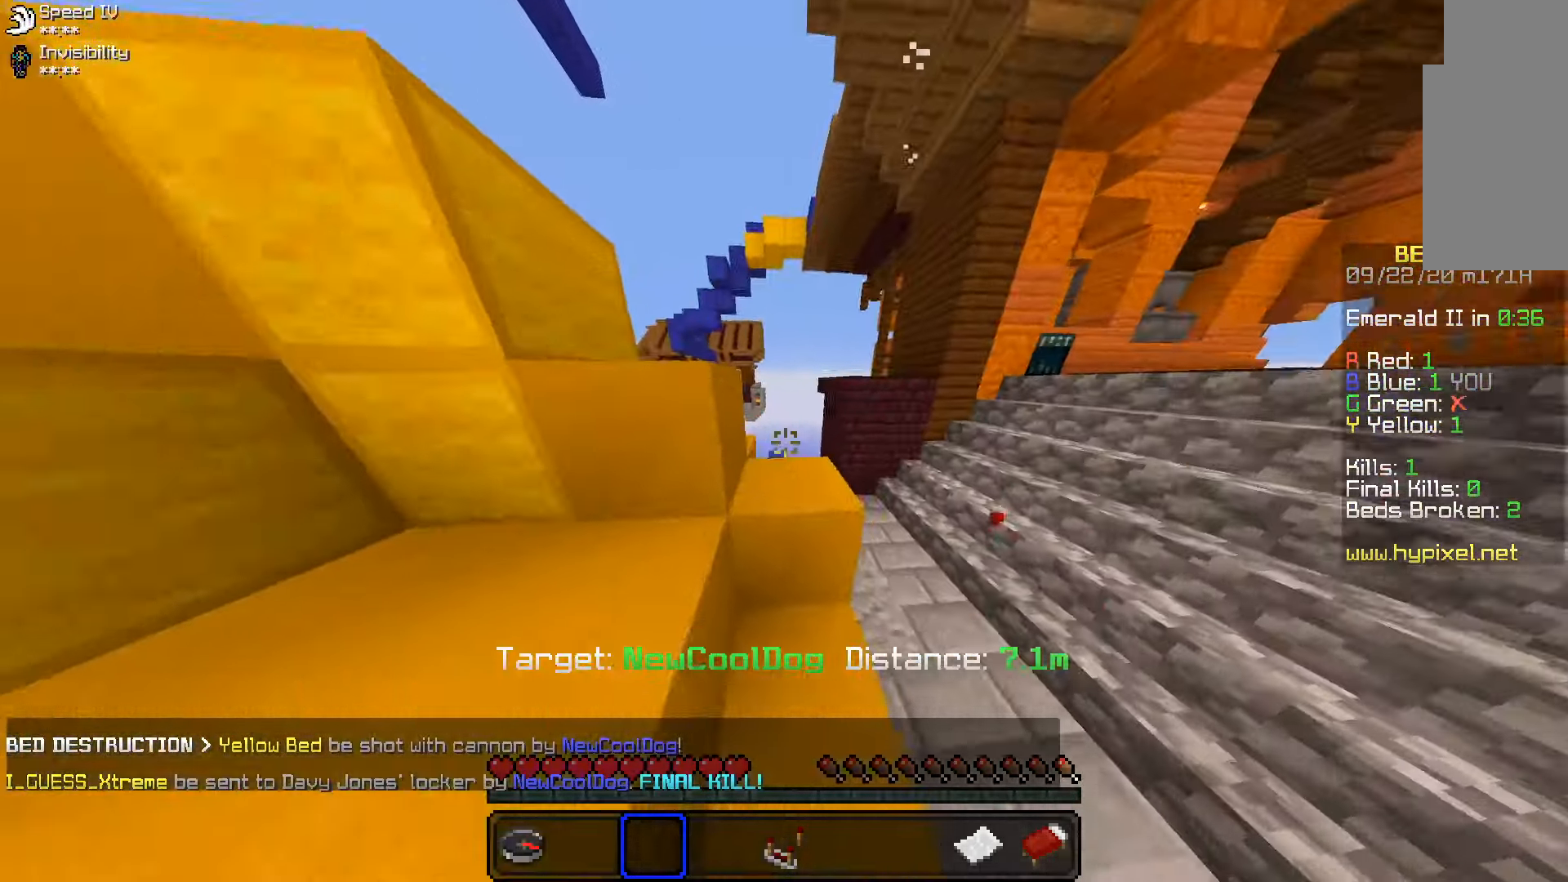
{"keys": ["d", "space", "w"], "mouse": ["right"], "events": [[50, "a", "up"], [183, "space", "down"], [233, "w", "down"], [333, "mouse_right", "down"], [383, "d", "down"]]}
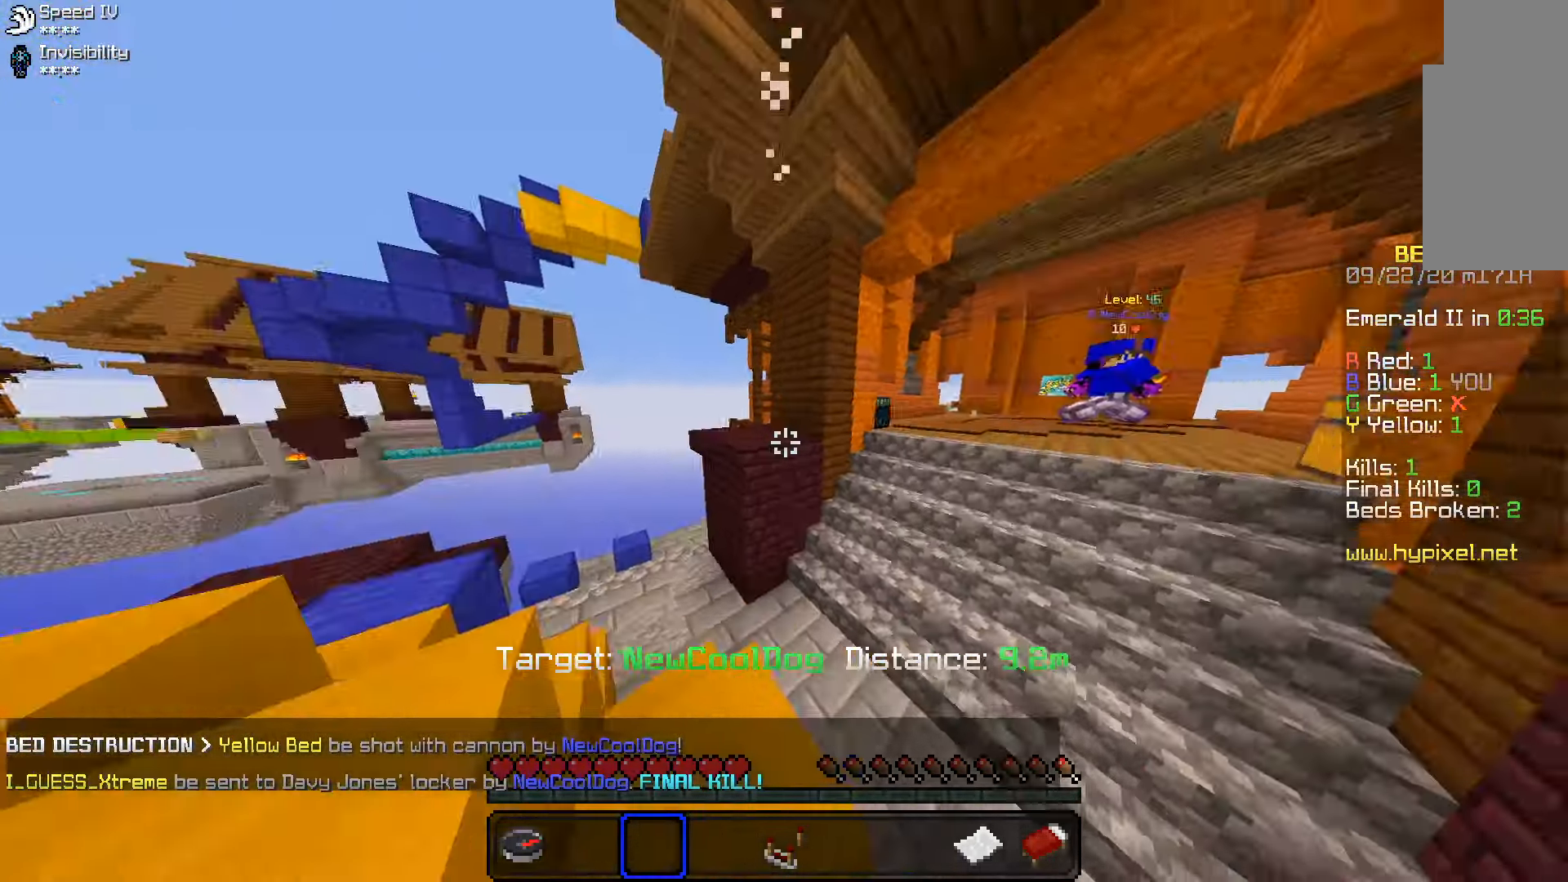
{"keys": ["d", "space", "w"], "mouse": [], "events": [[17, "mouse_right", "up"], [117, "space", "up"], [283, "space", "down"], [333, "mouse_right", "down"], [400, "mouse_right", "up"]]}
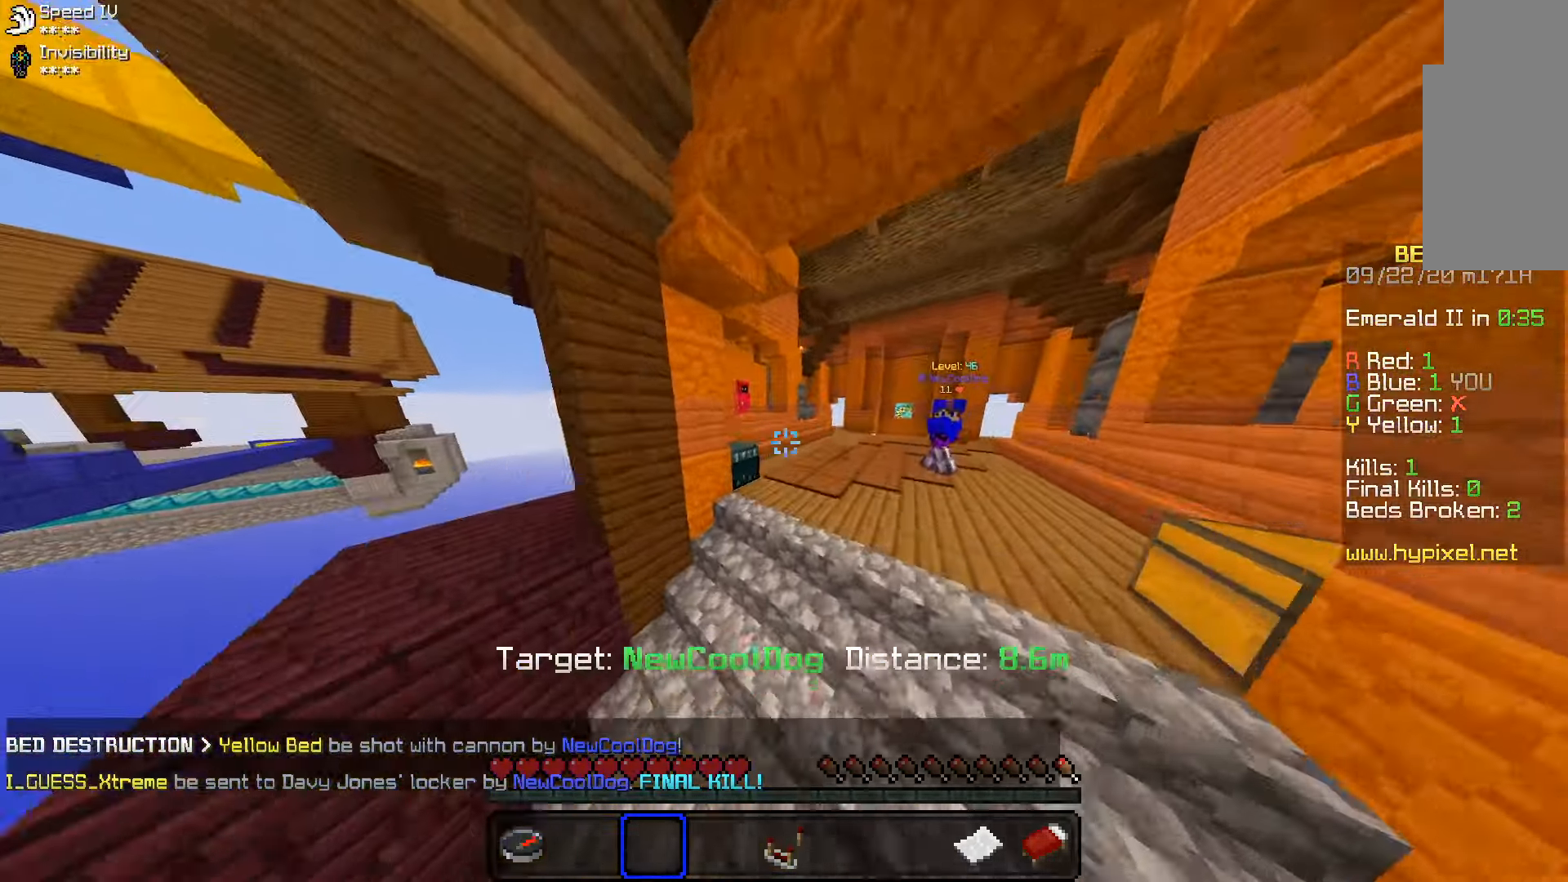
{"keys": ["d", "space", "w"], "mouse": [], "events": []}
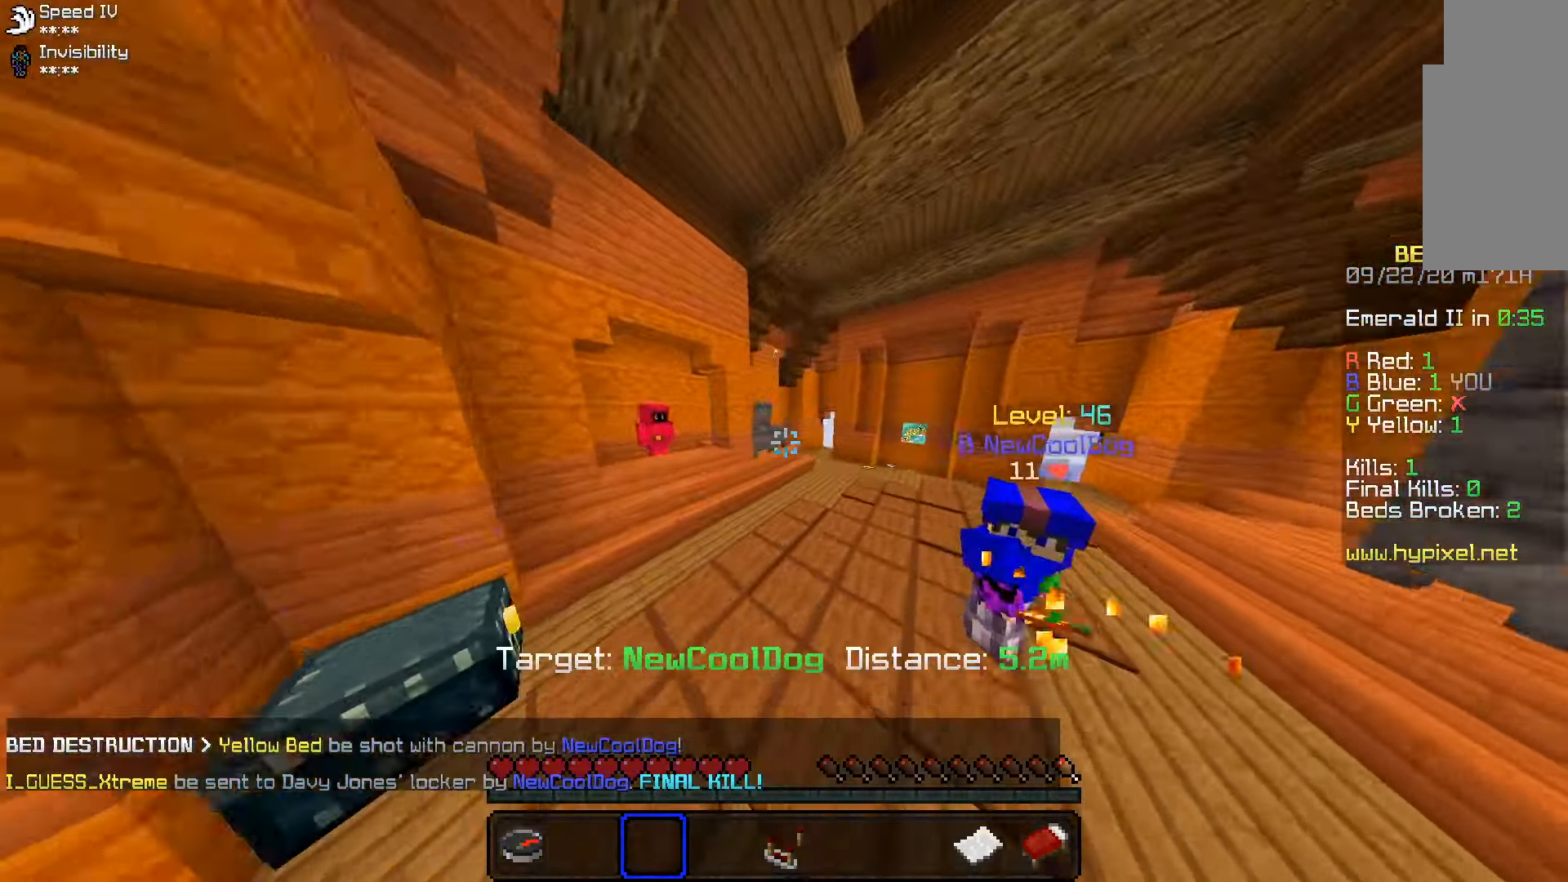
{"keys": ["d", "space", "w"], "mouse": [], "events": []}
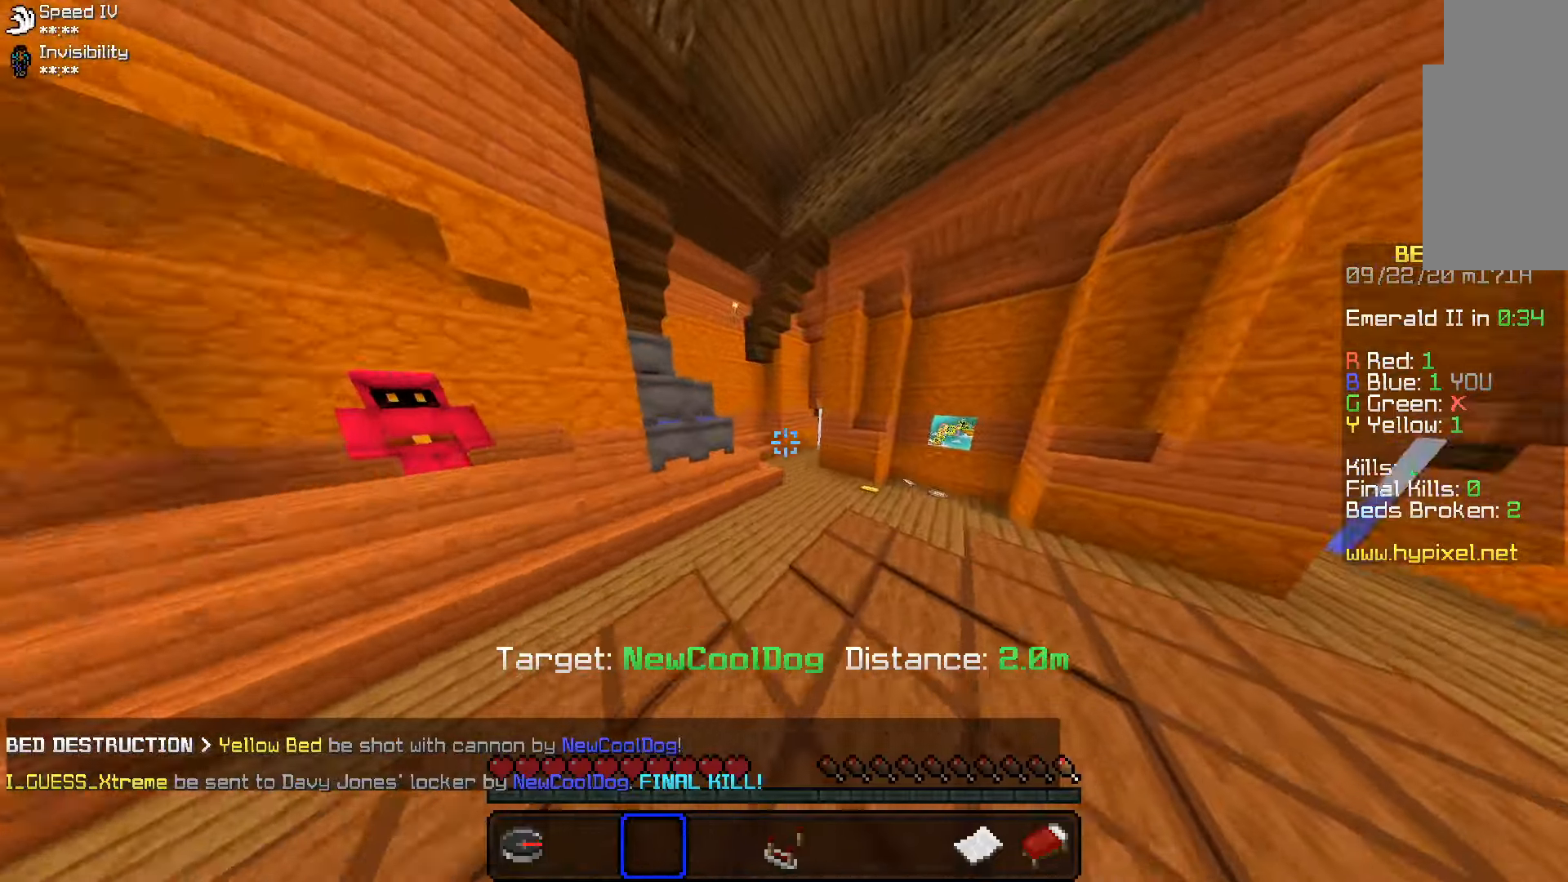
{"keys": ["a", "d", "w"], "mouse": [], "events": [[333, "space", "up"], [500, "a", "down"]]}
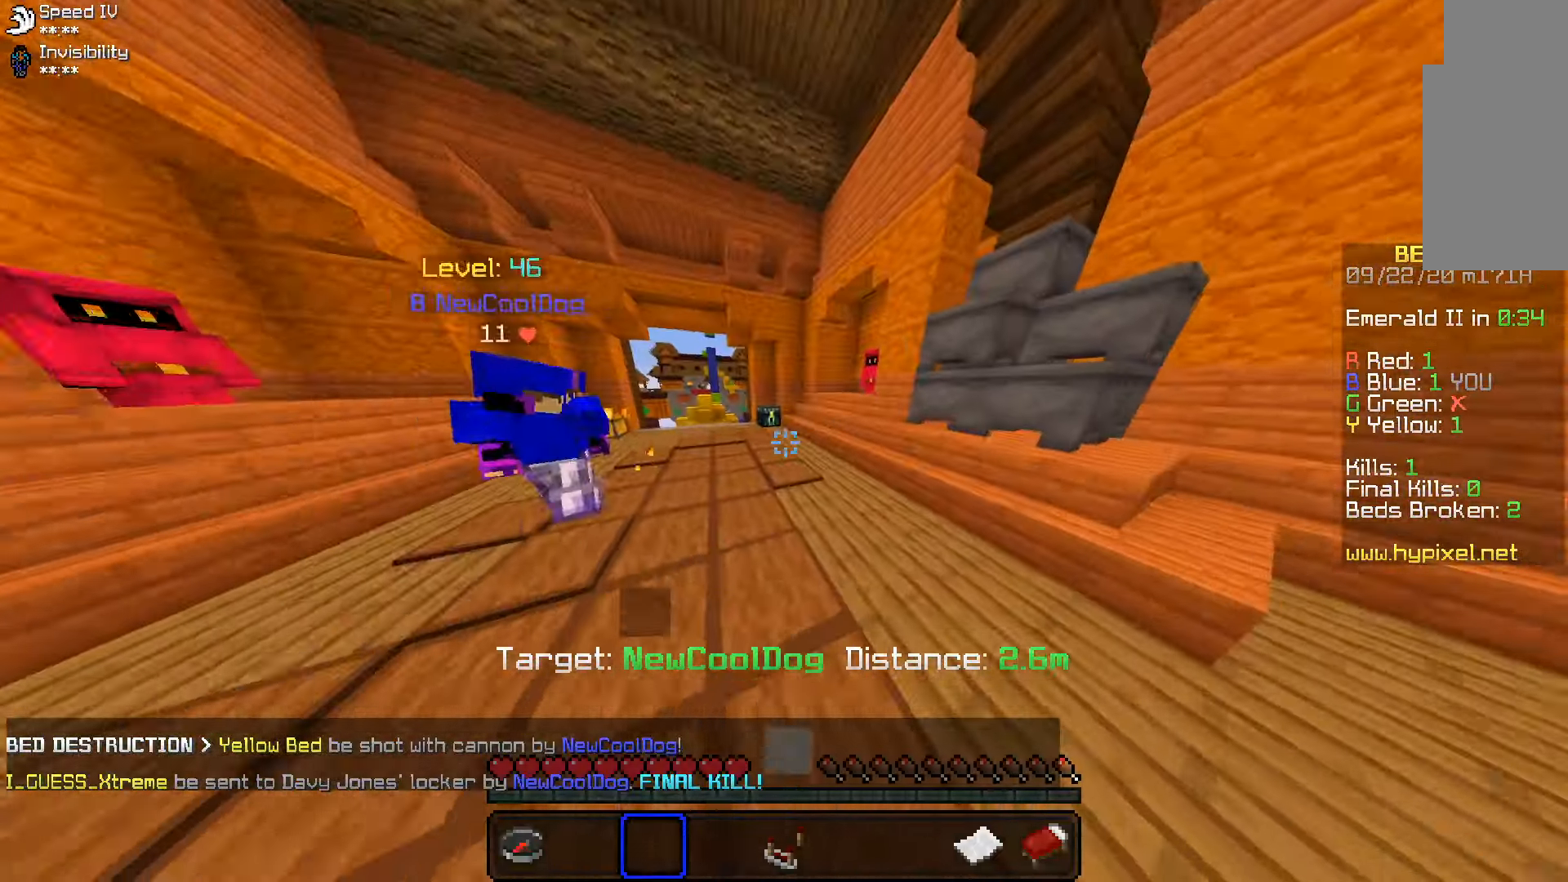
{"keys": ["w"], "mouse": ["right"], "events": [[33, "d", "up"], [333, "a", "up"], [350, "space", "down"], [400, "mouse_right", "down"], [500, "space", "up"]]}
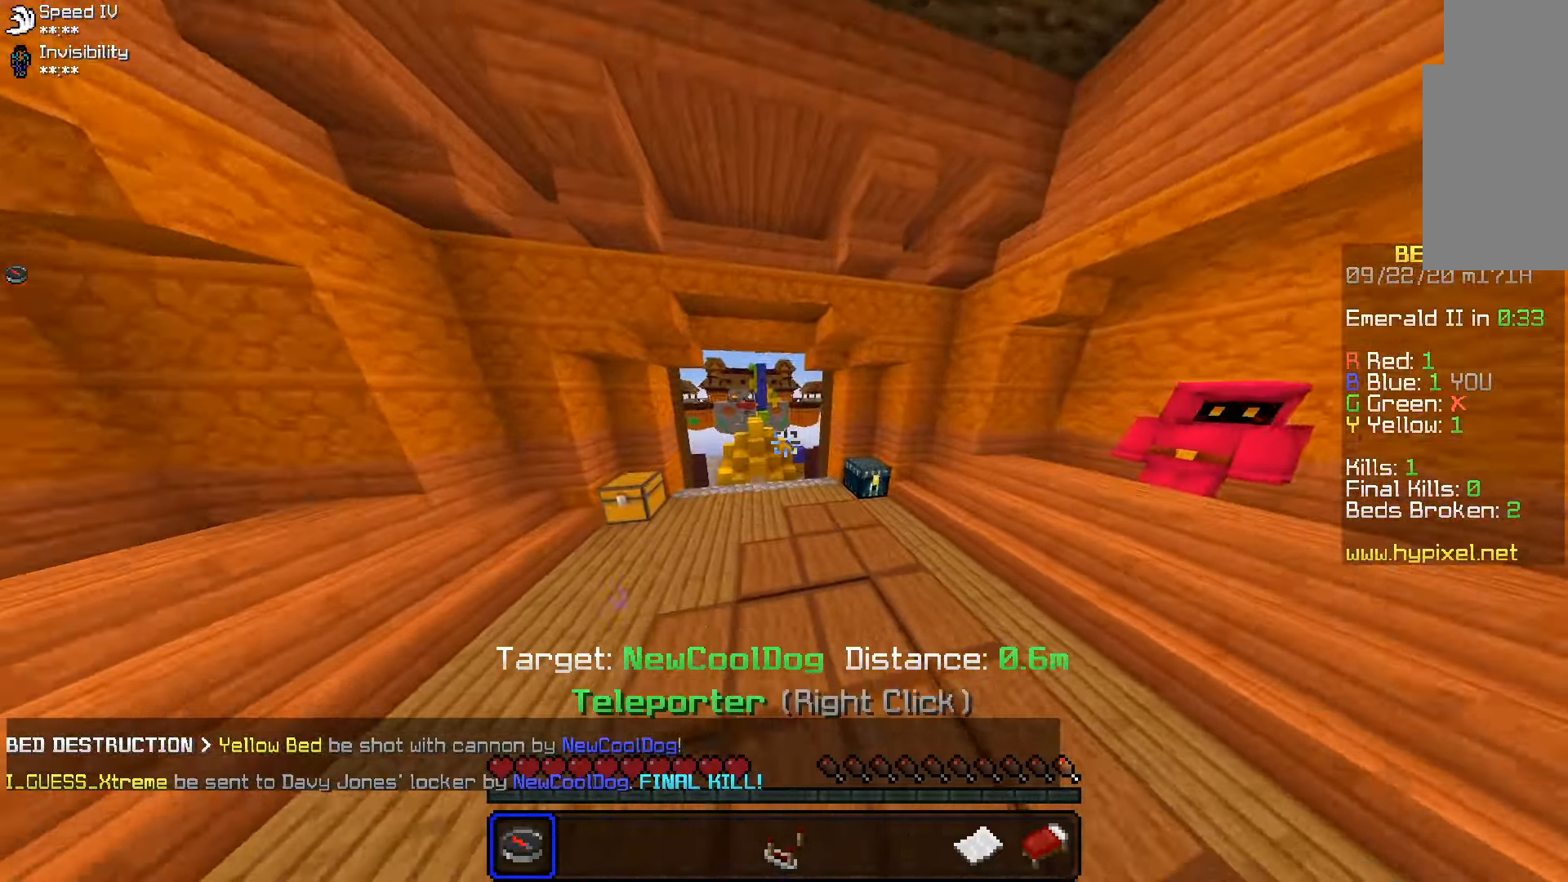
{"keys": [], "mouse": []}